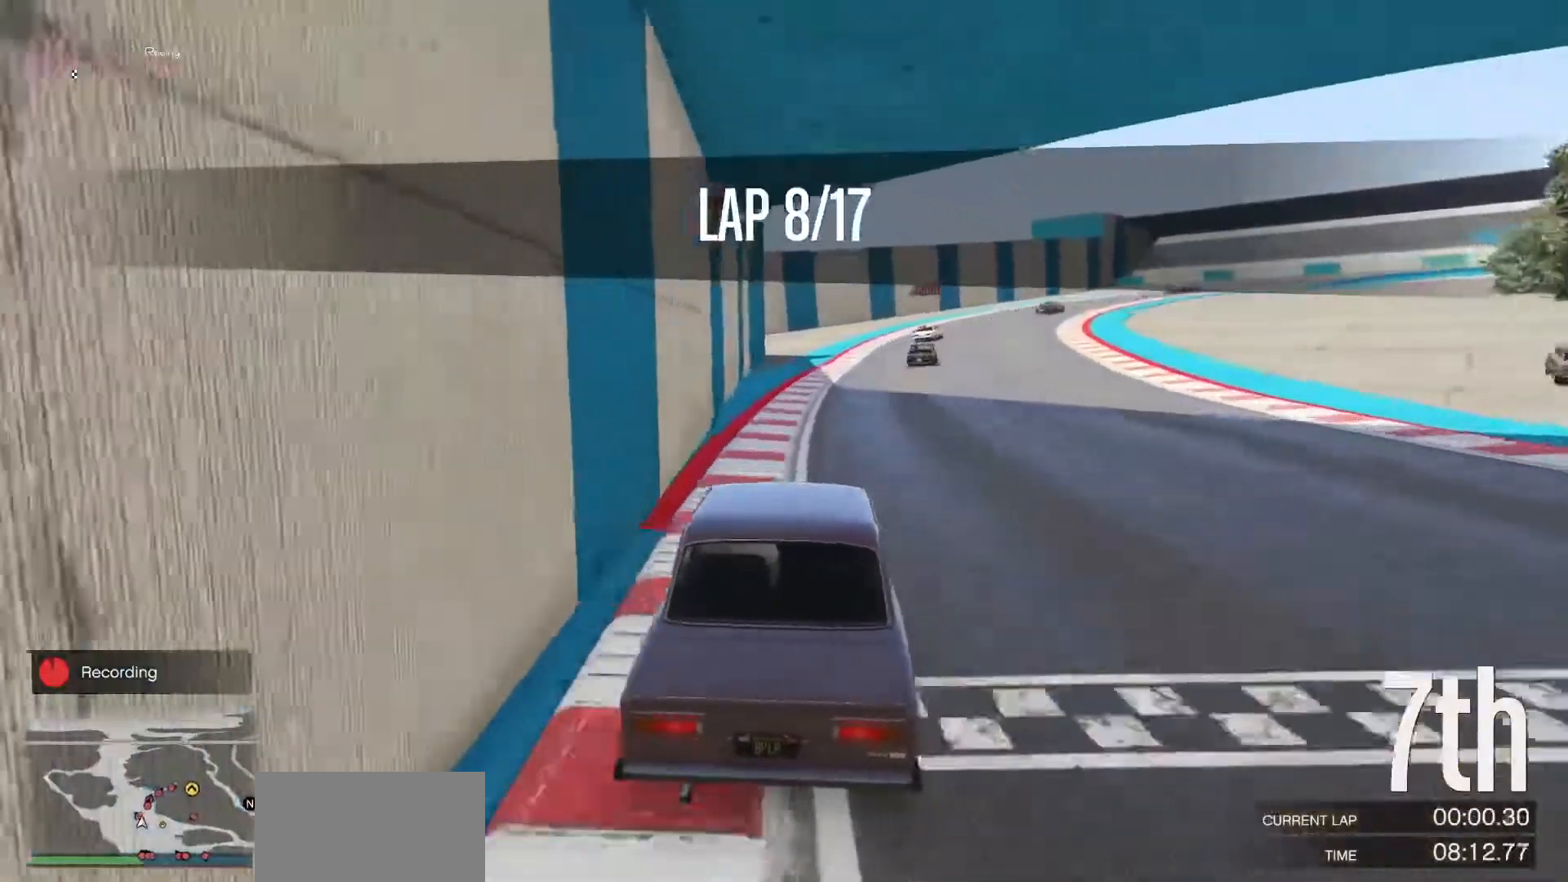
Gameplay with a controller (Xbox layout); each line is a JSON object with the inputs held at the frame after it. "events" lists button and stick changes between this image and that frame as [ms after this image, input, new state], when the widget could be followed in between. Not read: DPAD_DOWN DPAD_LEFT DPAD_RIGHT DPAD_UP R3 right_stick.
{"buttons": ["R2"], "left_stick": "center", "events": [[67, "left_stick", "center"], [283, "left_stick", "right"], [433, "left_stick", "center"]]}
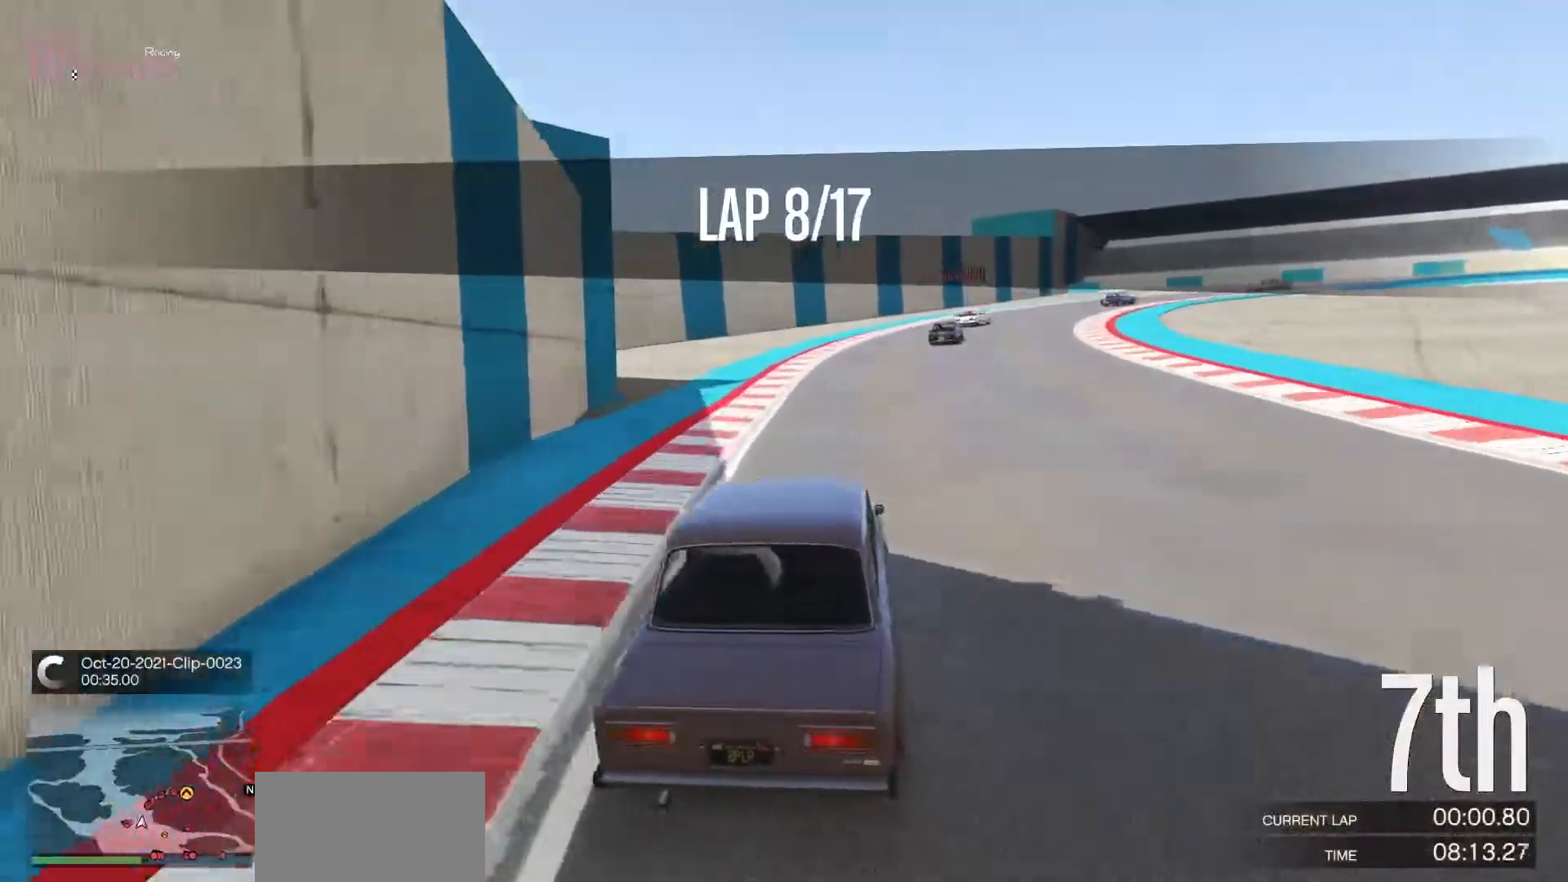
{"buttons": ["R2"], "left_stick": "right", "events": [[117, "left_stick", "right"], [233, "left_stick", "center"], [383, "left_stick", "right"]]}
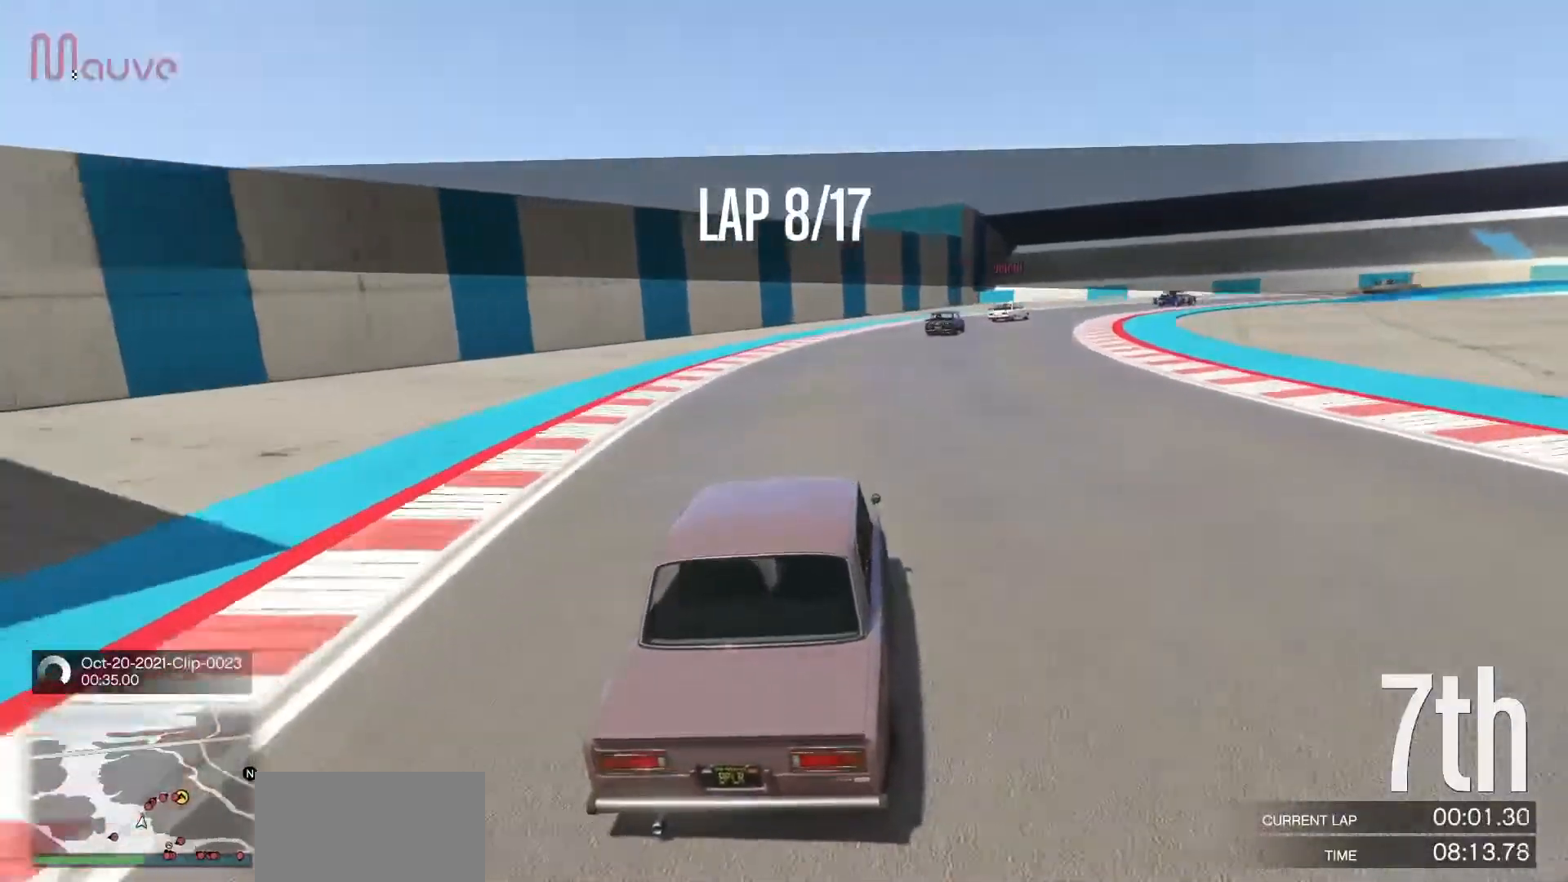
{"buttons": ["L2"], "left_stick": "right", "events": [[17, "left_stick", "center"], [100, "left_stick", "right"], [183, "R2", "up"], [283, "L2", "down"], [417, "left_stick", "center"], [500, "left_stick", "right"]]}
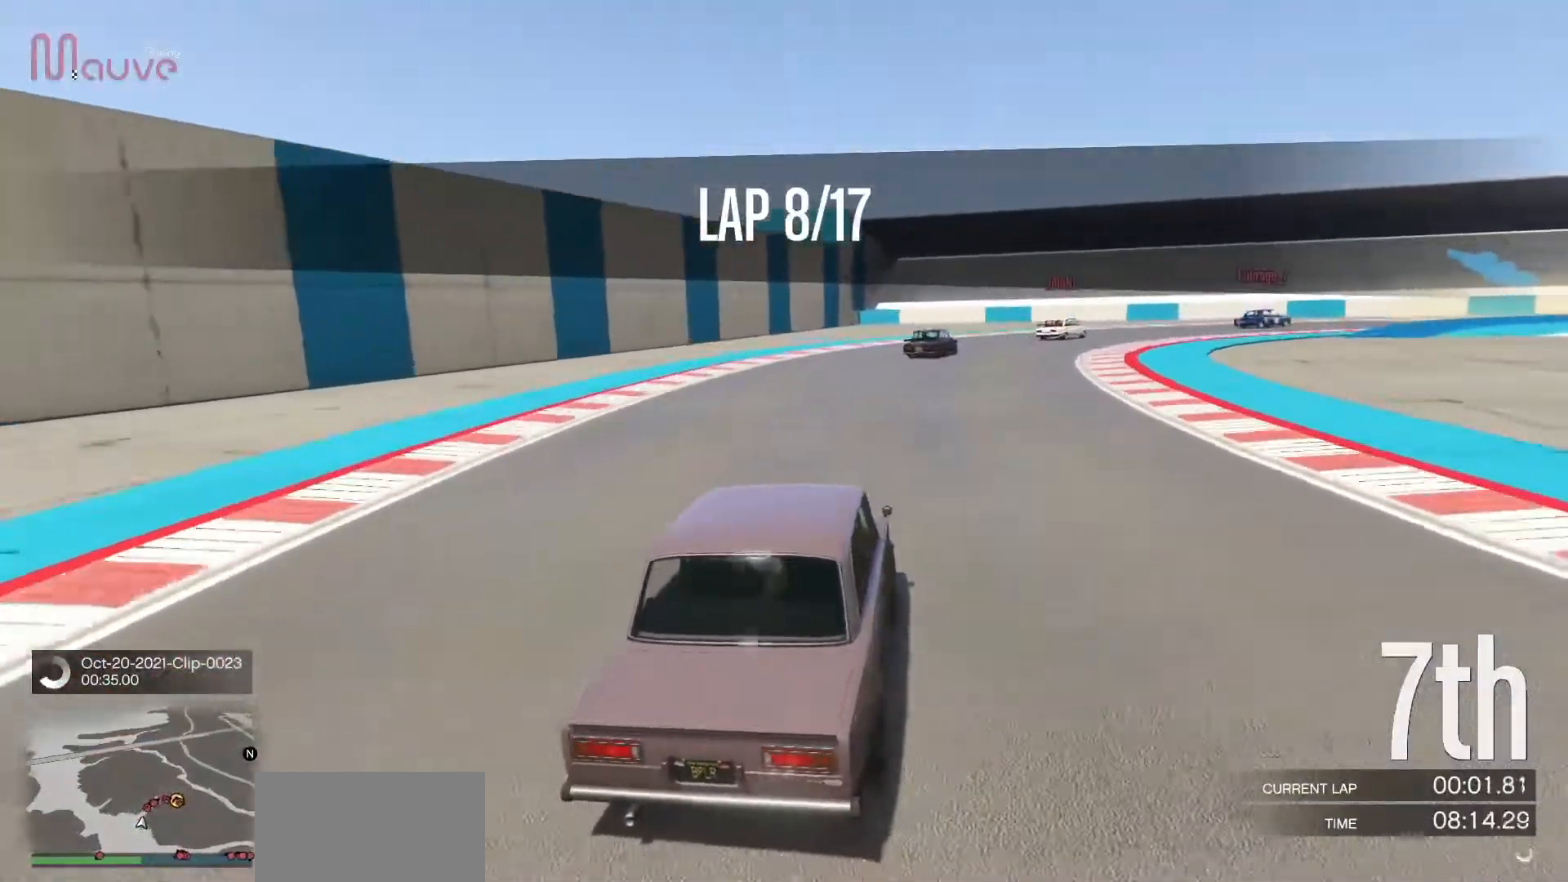
{"buttons": [], "left_stick": "right", "events": [[117, "L2", "up"], [133, "left_stick", "center"], [267, "left_stick", "right"], [400, "left_stick", "center"], [500, "left_stick", "right"]]}
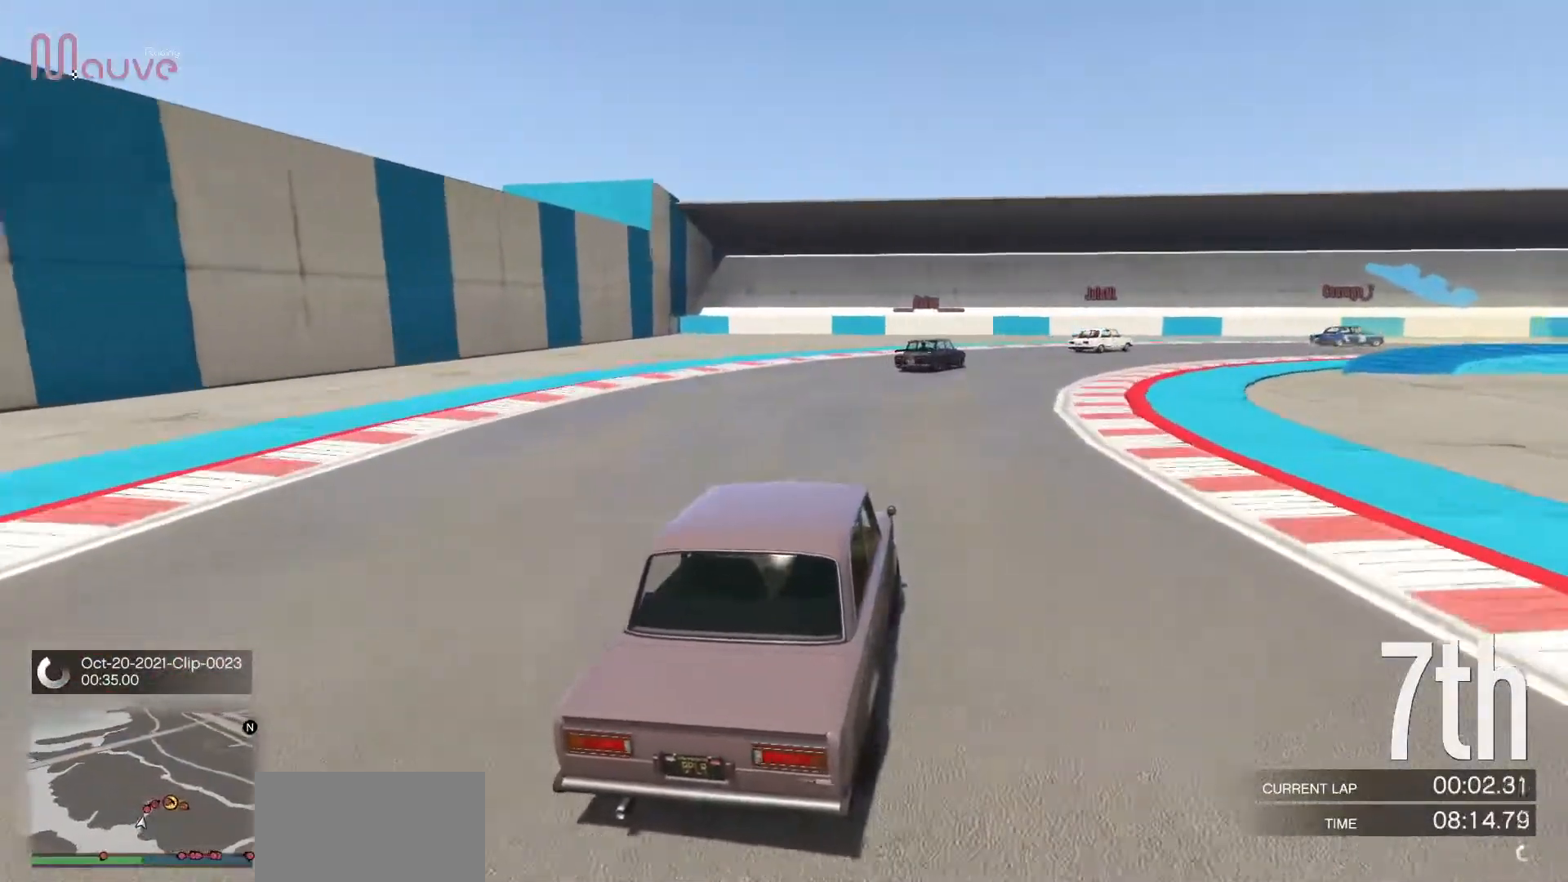
{"buttons": [], "left_stick": "right", "events": [[400, "left_stick", "center"], [483, "left_stick", "right"]]}
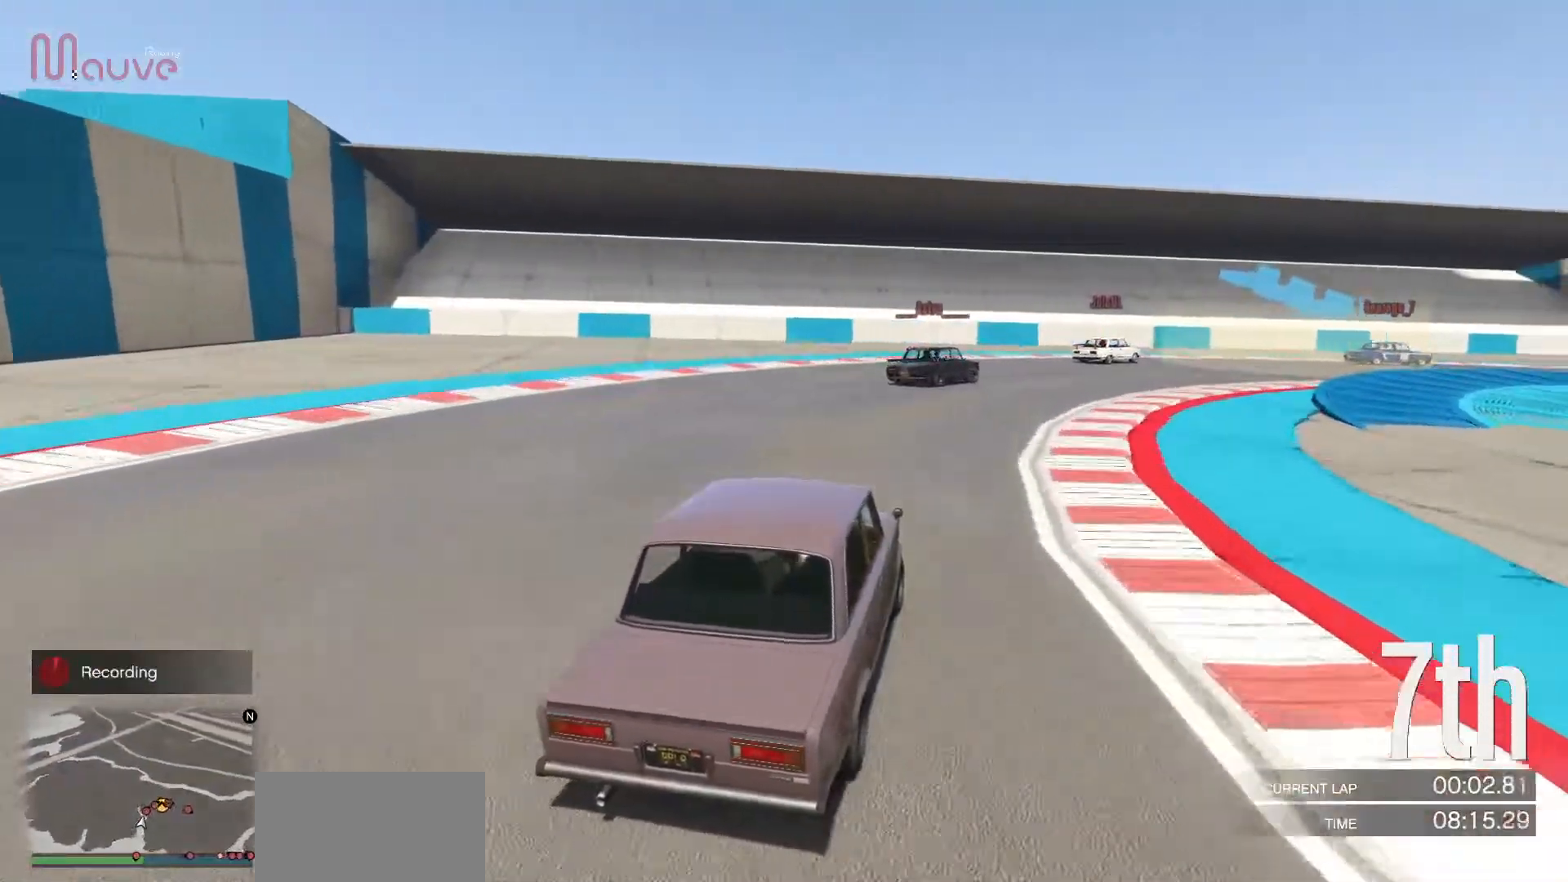
{"buttons": [], "left_stick": "right", "events": [[17, "R2", "down"], [200, "R2", "up"]]}
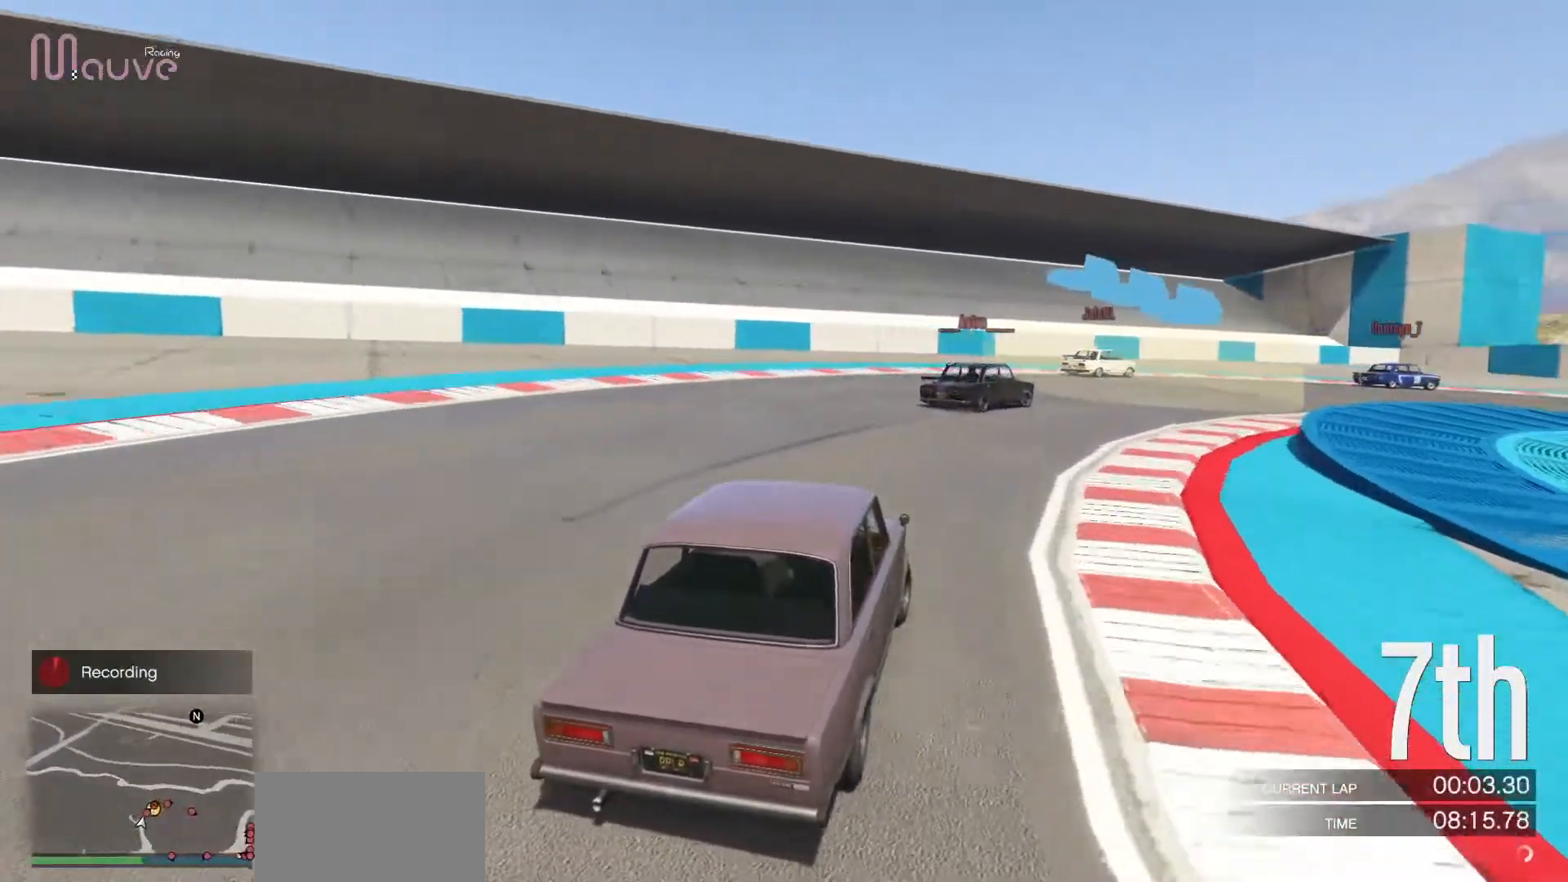
{"buttons": ["R2"], "left_stick": "right", "events": [[17, "R2", "down"], [367, "left_stick", "center"], [433, "left_stick", "right"]]}
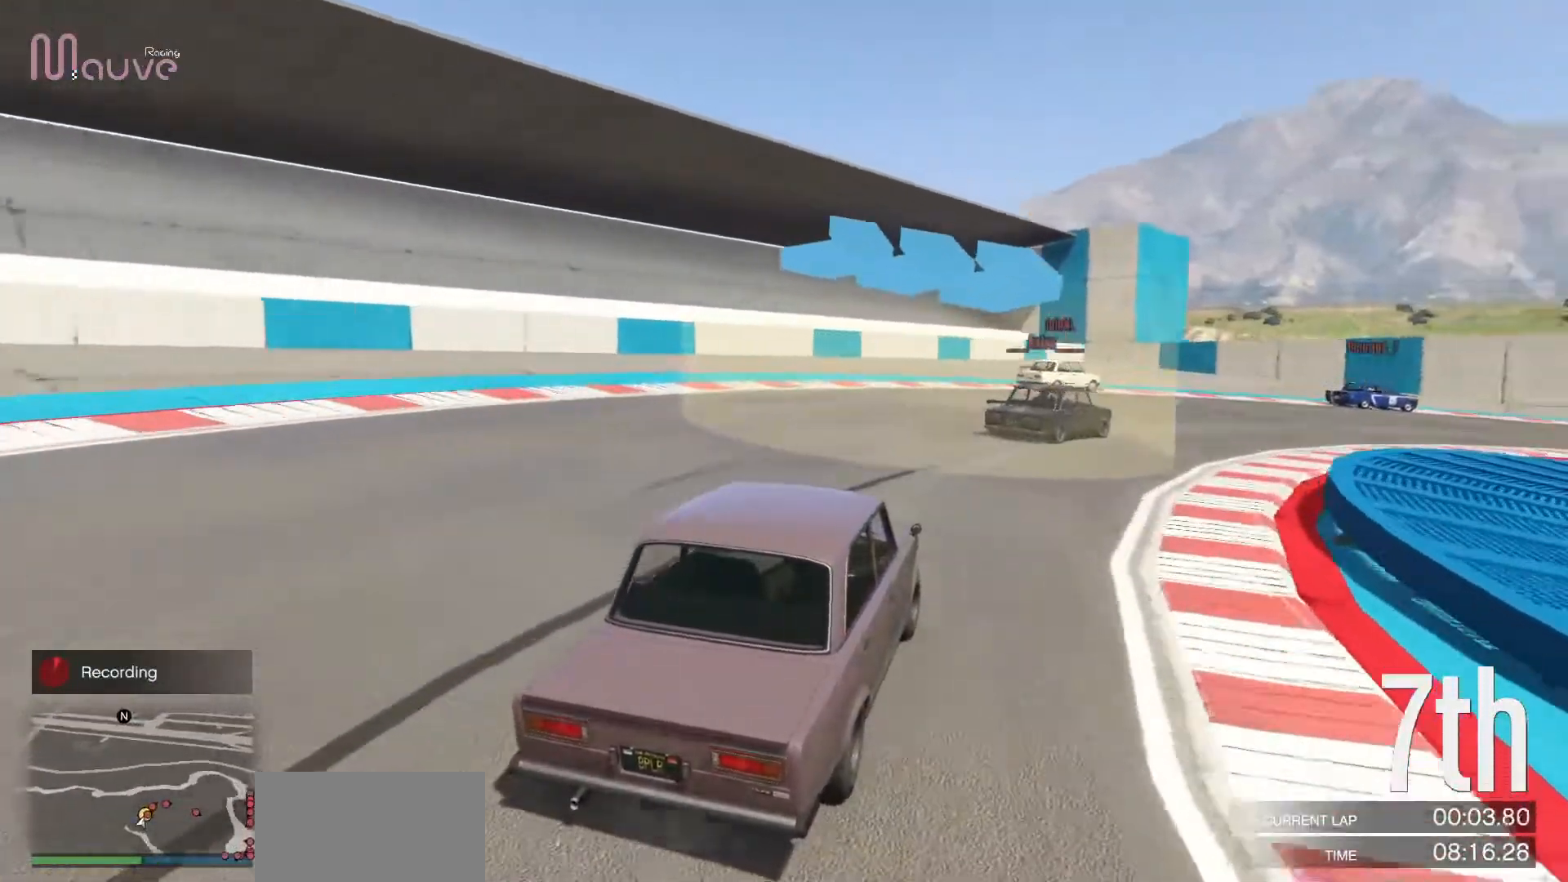
{"buttons": ["R2"], "left_stick": "right", "events": [[367, "left_stick", "center"], [433, "left_stick", "right"]]}
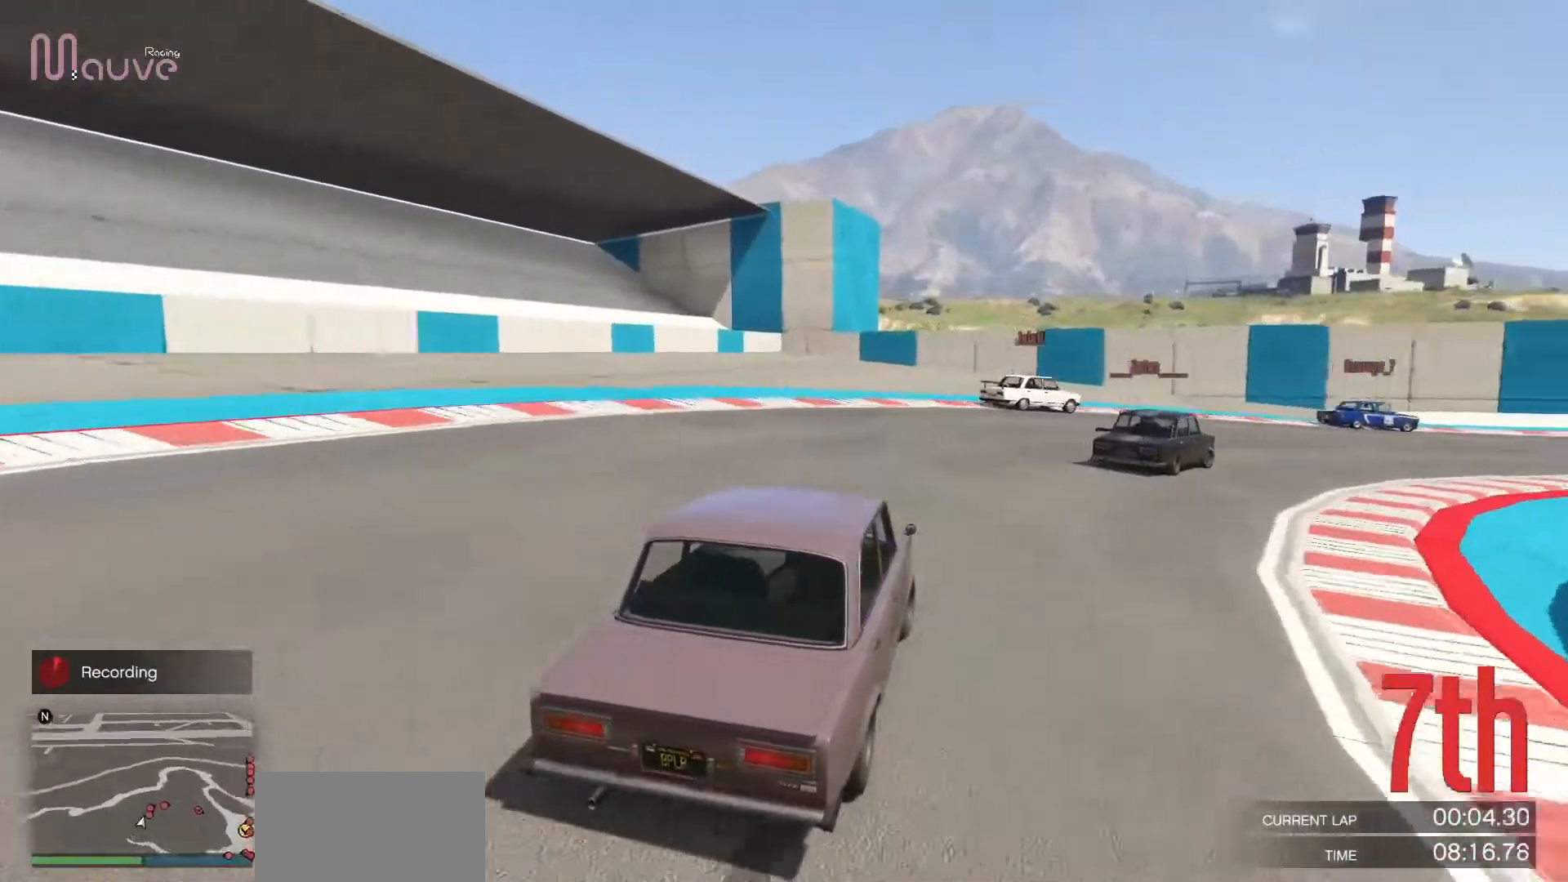
{"buttons": ["R2"], "left_stick": "right", "events": [[100, "left_stick", "center"], [167, "left_stick", "right"], [350, "left_stick", "center"], [400, "left_stick", "right"]]}
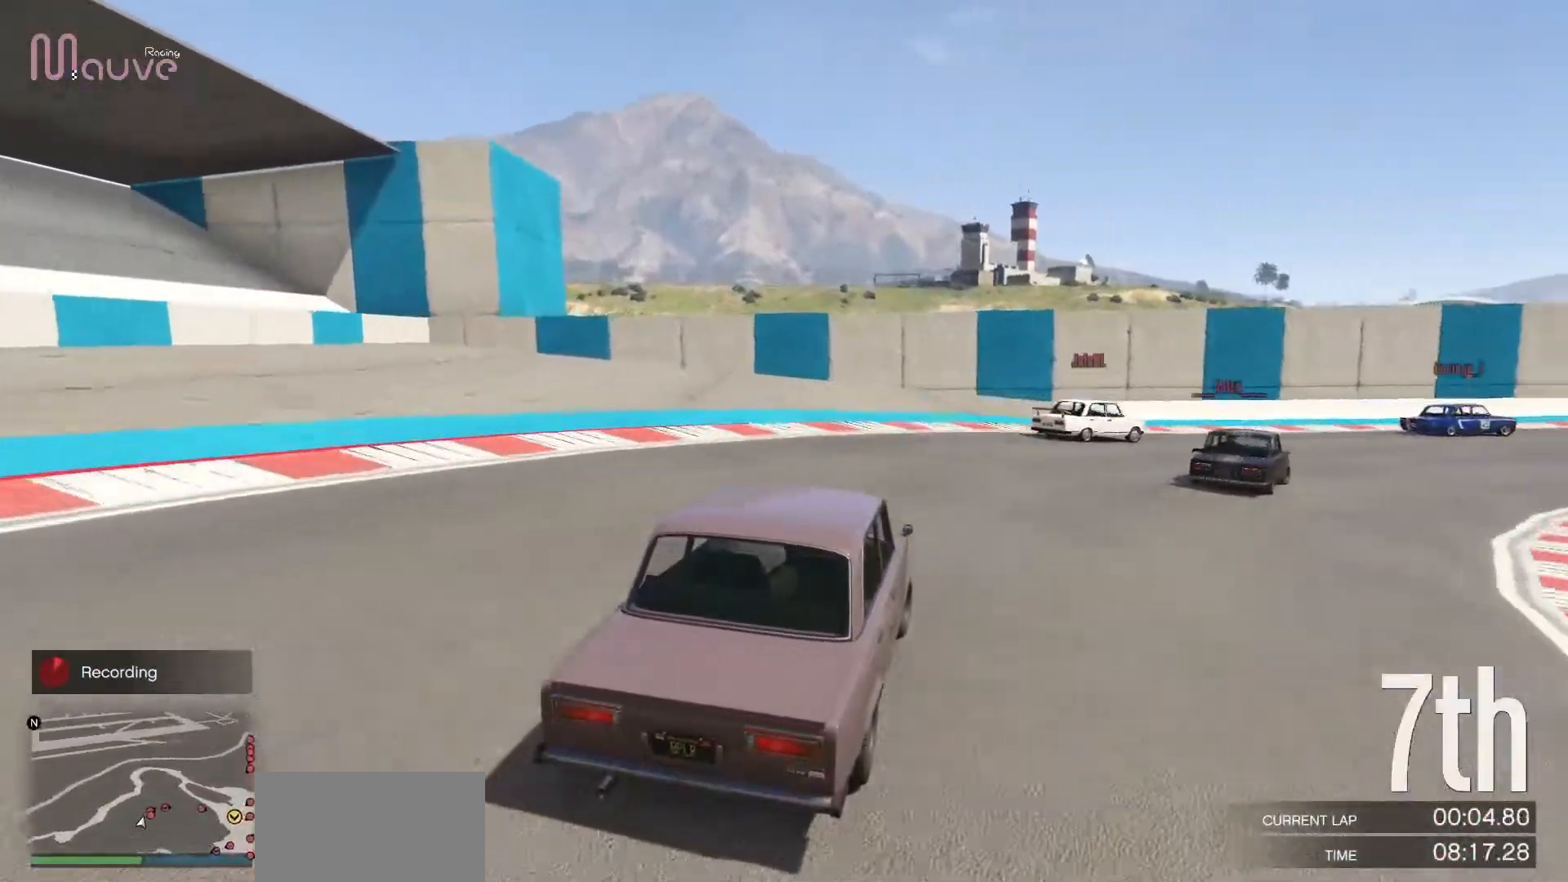
{"buttons": ["R2"], "left_stick": "right", "events": []}
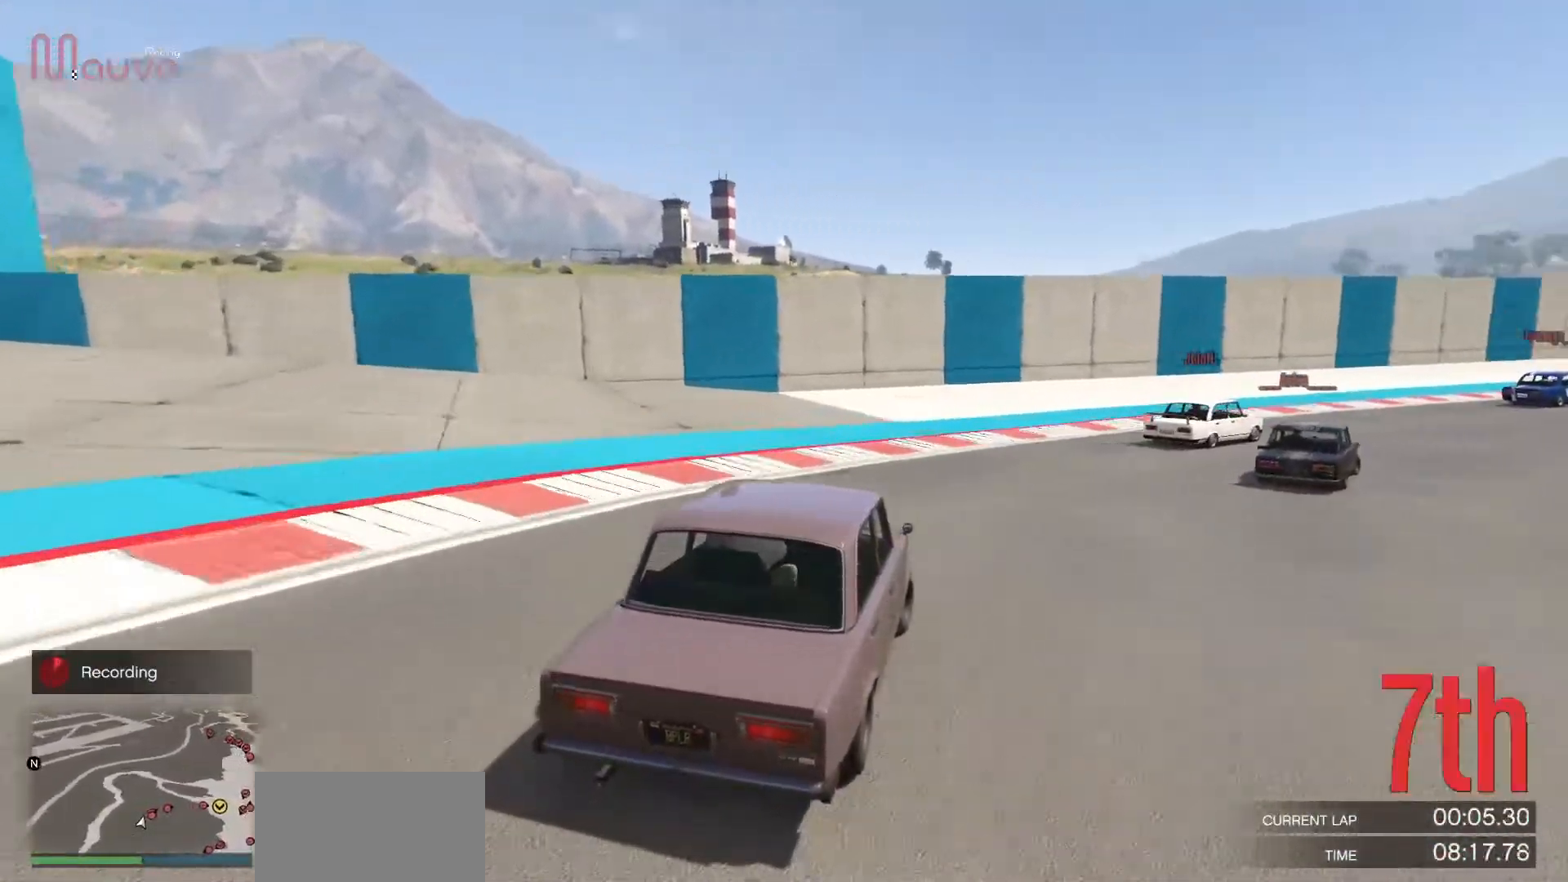
{"buttons": ["R2"], "left_stick": "center", "events": [[83, "R2", "up"], [283, "R2", "down"], [467, "left_stick", "center"]]}
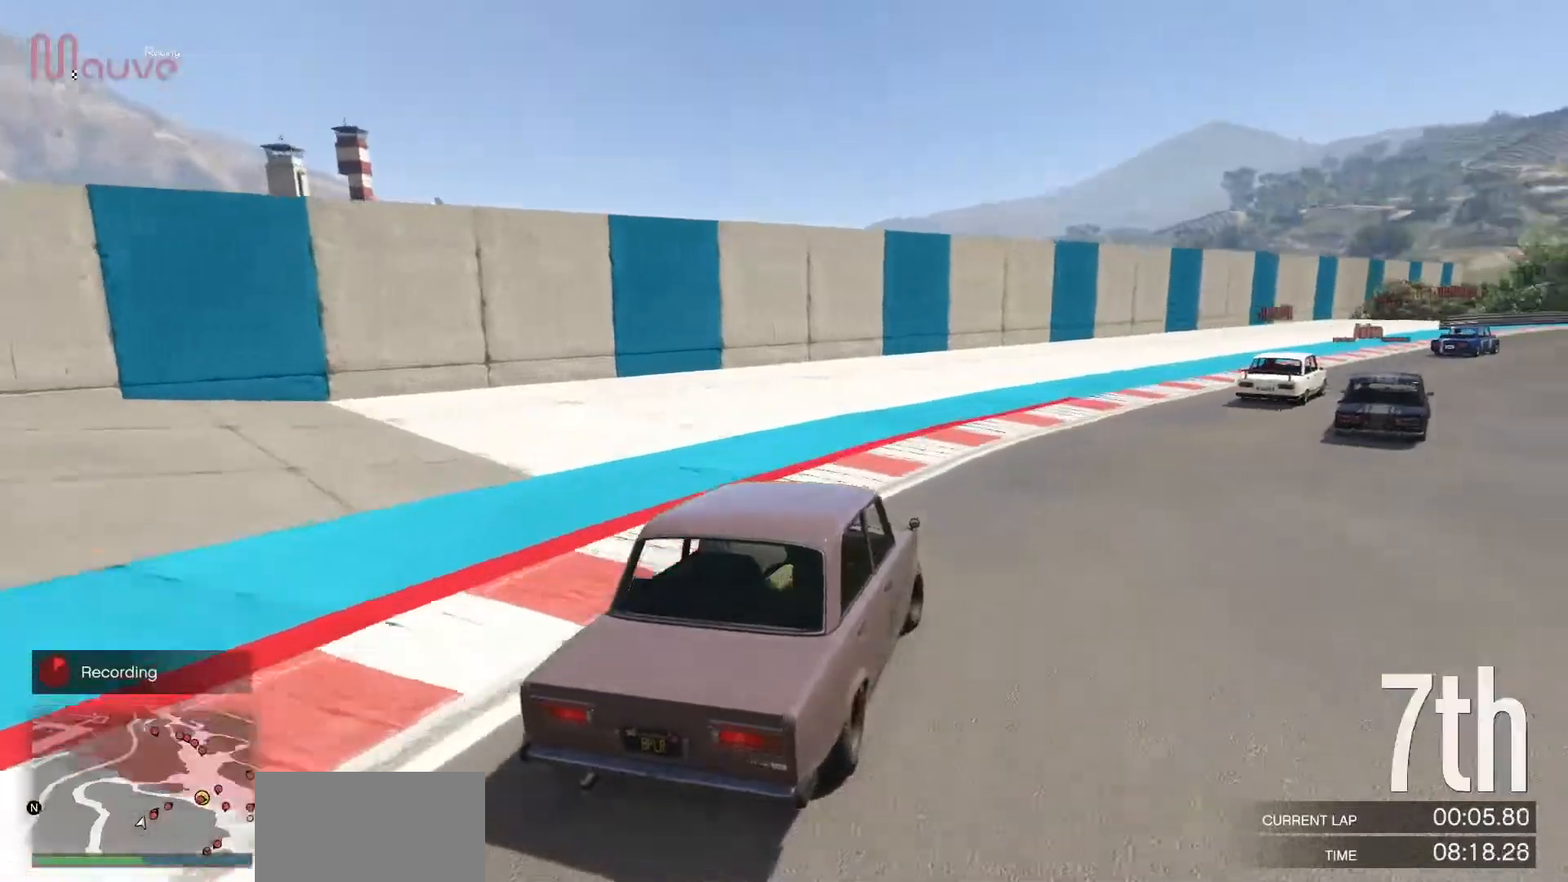
{"buttons": ["R2"], "left_stick": "center", "events": [[17, "left_stick", "right"], [200, "left_stick", "center"], [300, "left_stick", "right"], [450, "left_stick", "center"]]}
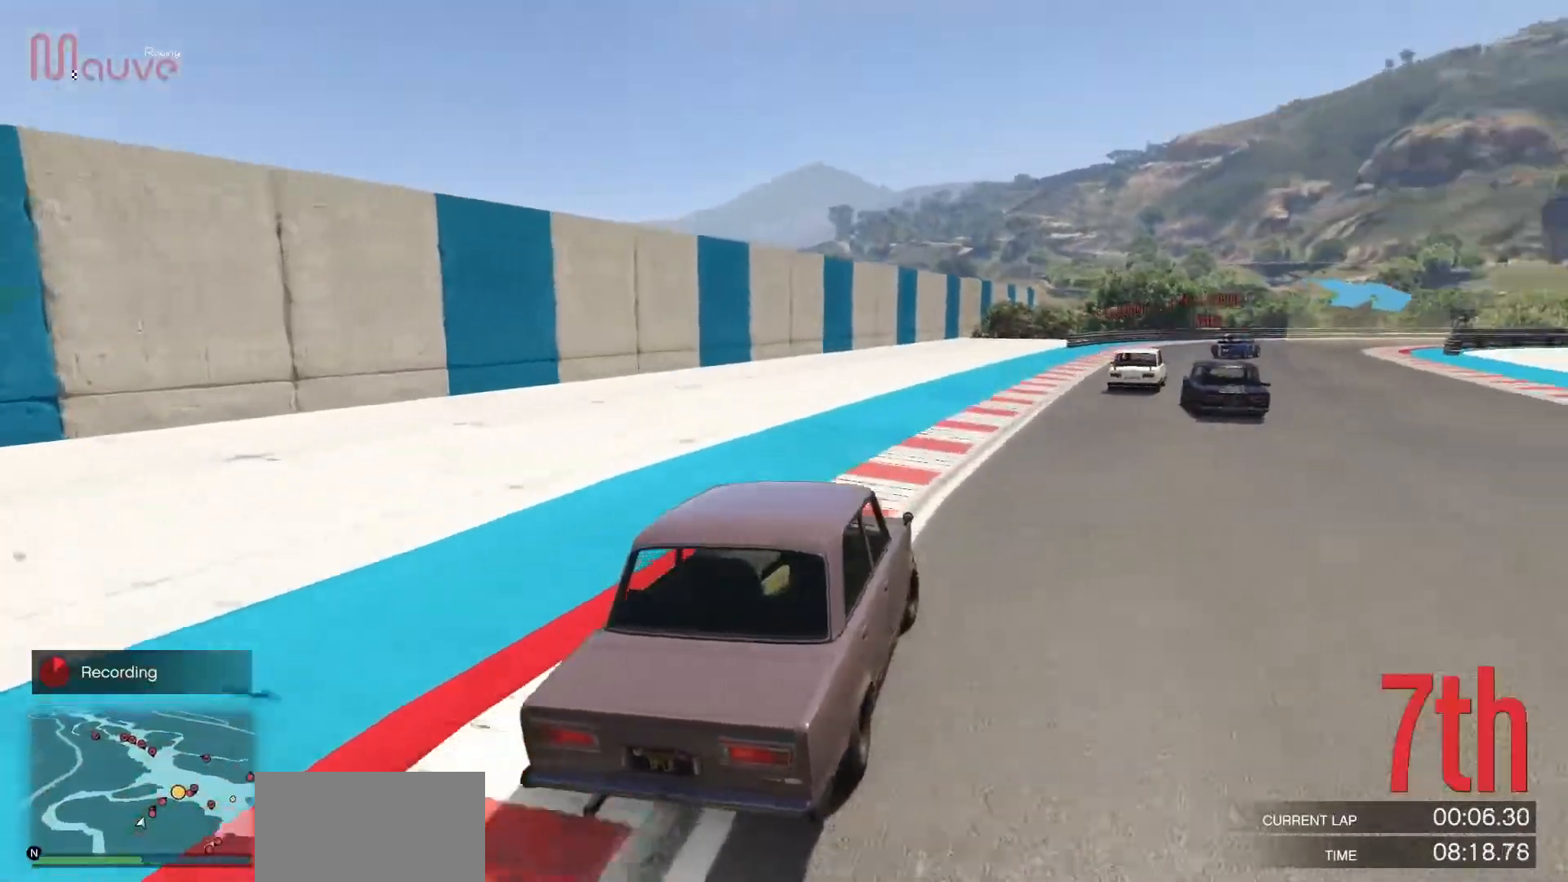
{"buttons": ["R2"], "left_stick": "center", "events": [[217, "left_stick", "right"], [333, "left_stick", "center"]]}
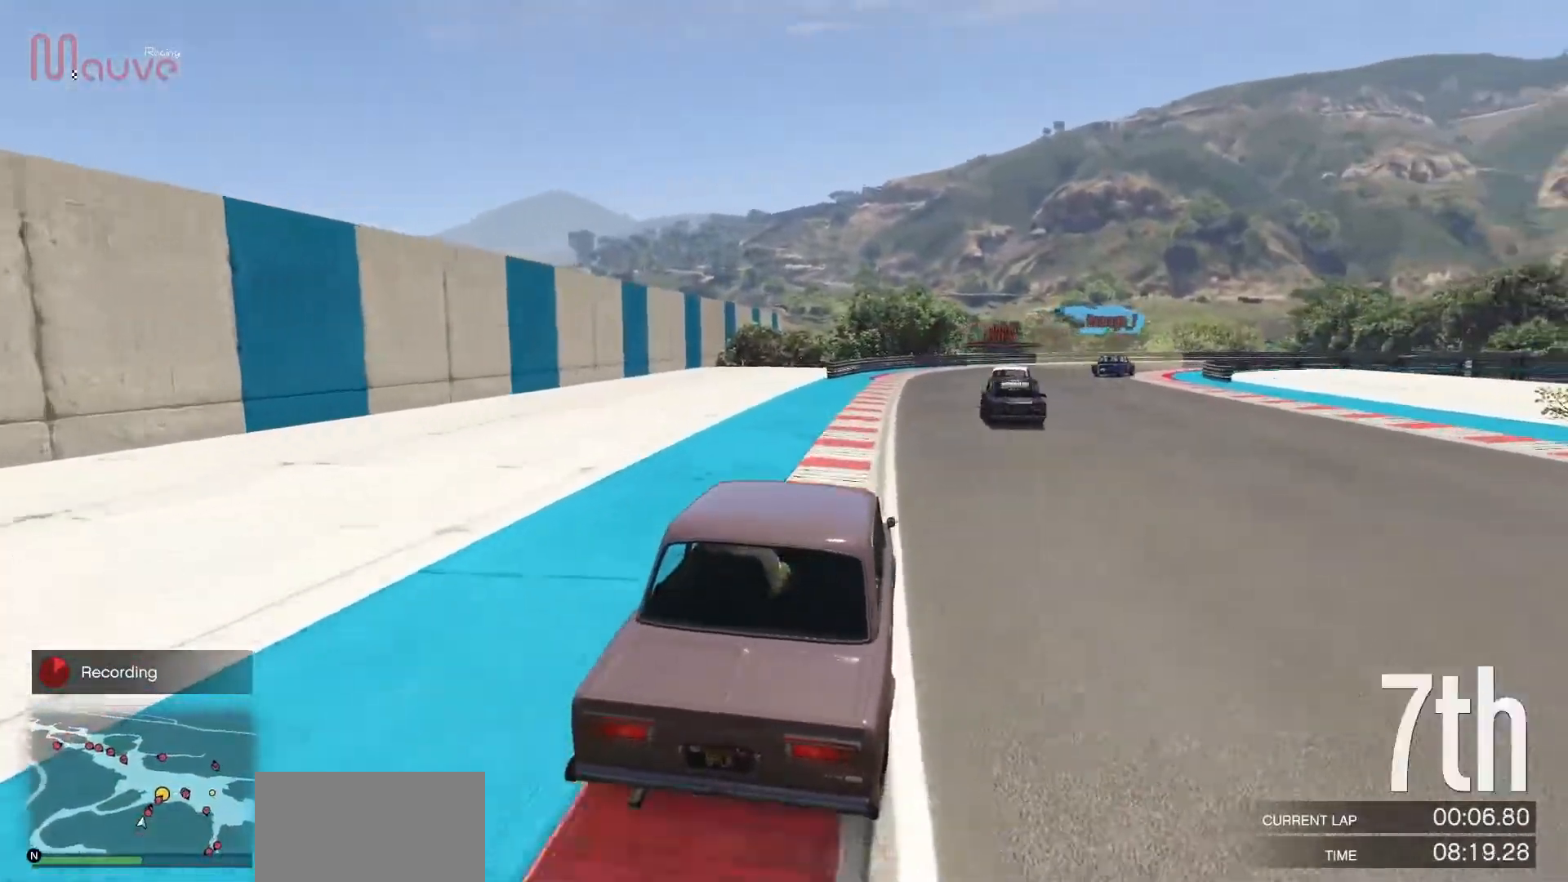
{"buttons": ["R2"], "left_stick": "center", "events": [[300, "left_stick", "right"], [467, "left_stick", "center"]]}
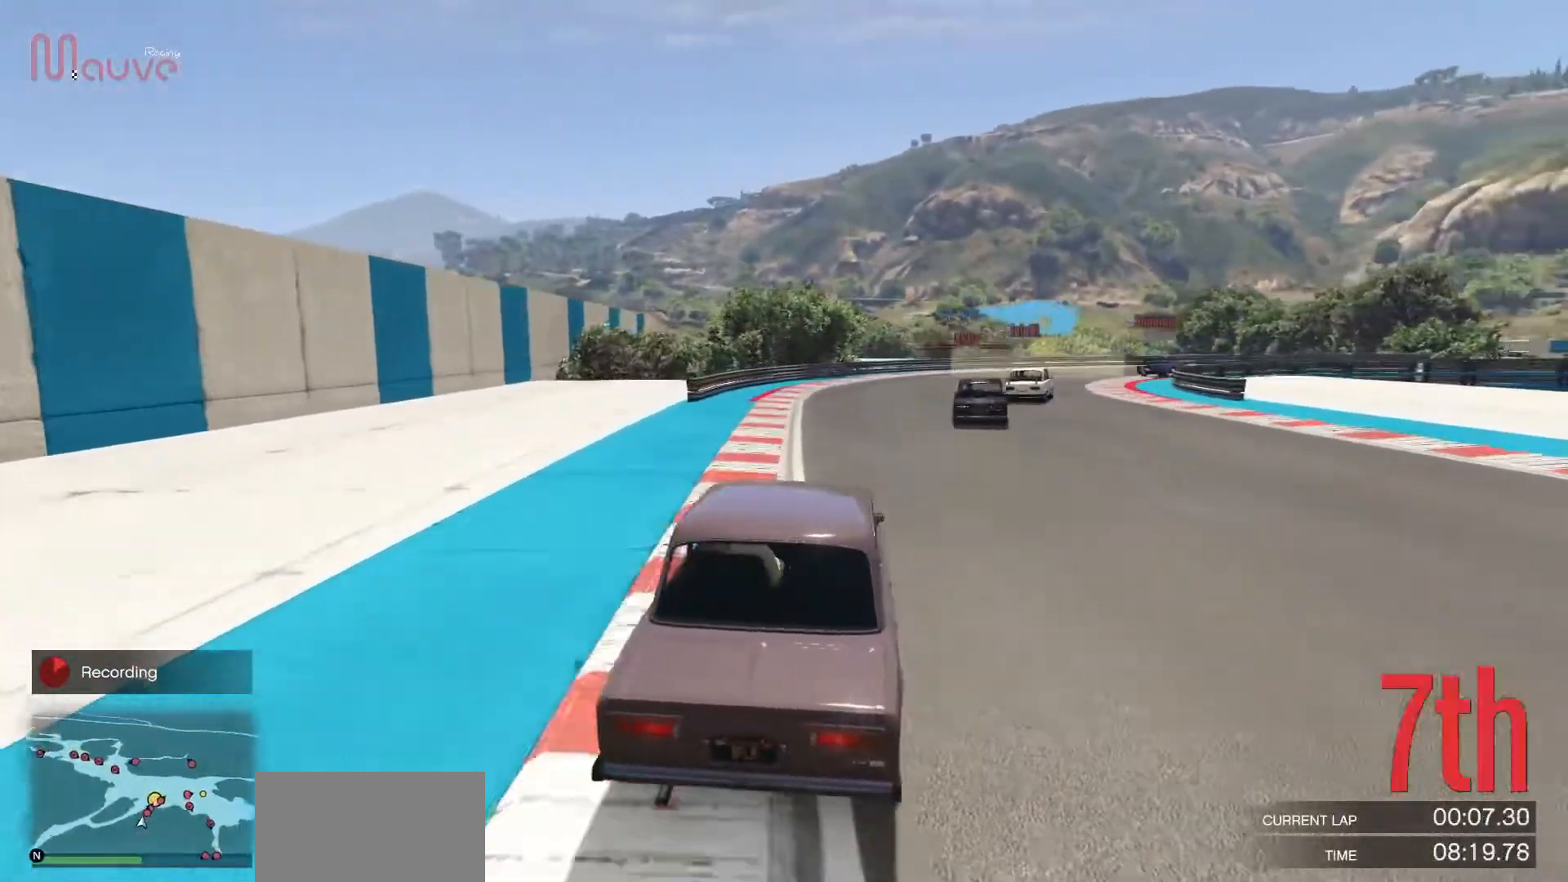
{"buttons": ["R2"], "left_stick": "right", "events": [[50, "left_stick", "right"], [267, "left_stick", "center"], [350, "left_stick", "right"]]}
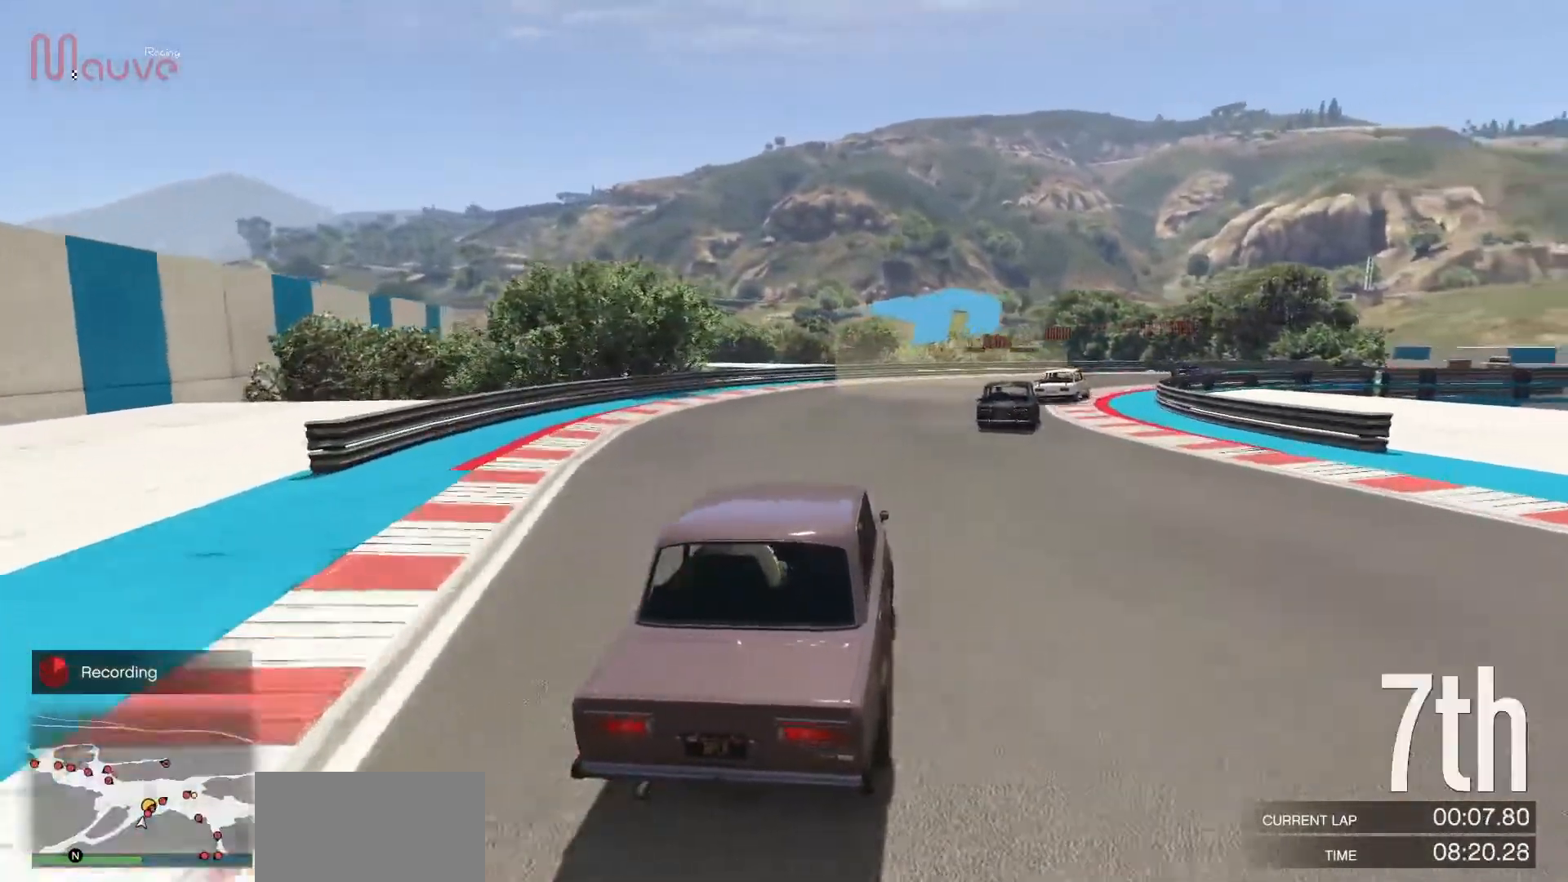
{"buttons": ["R2"], "left_stick": "right", "events": [[33, "left_stick", "center"], [133, "left_stick", "right"]]}
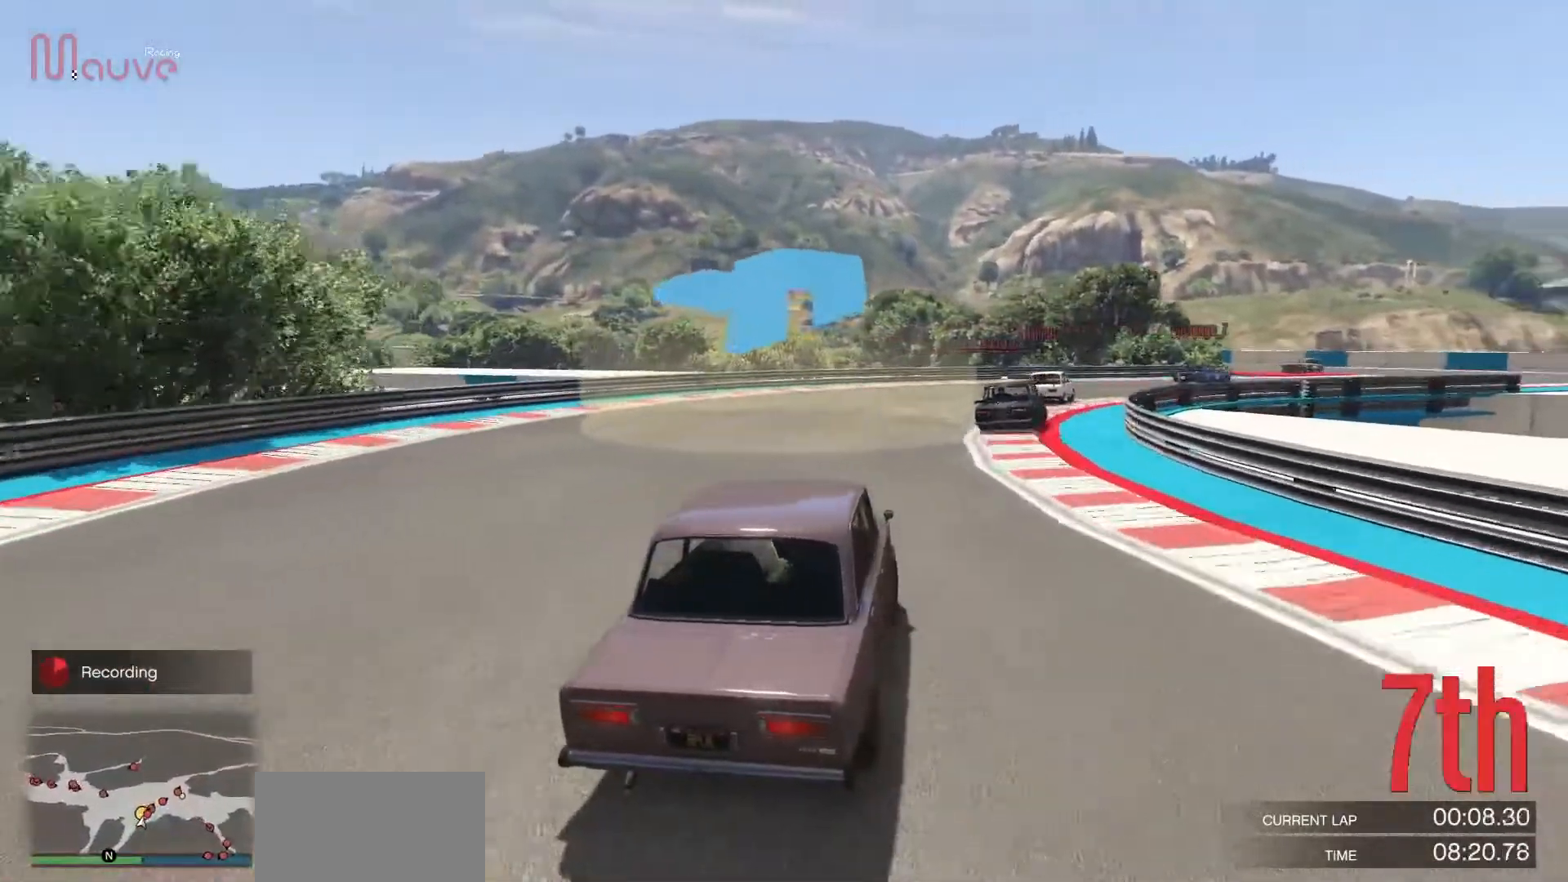
{"buttons": ["R2"], "left_stick": "right", "events": []}
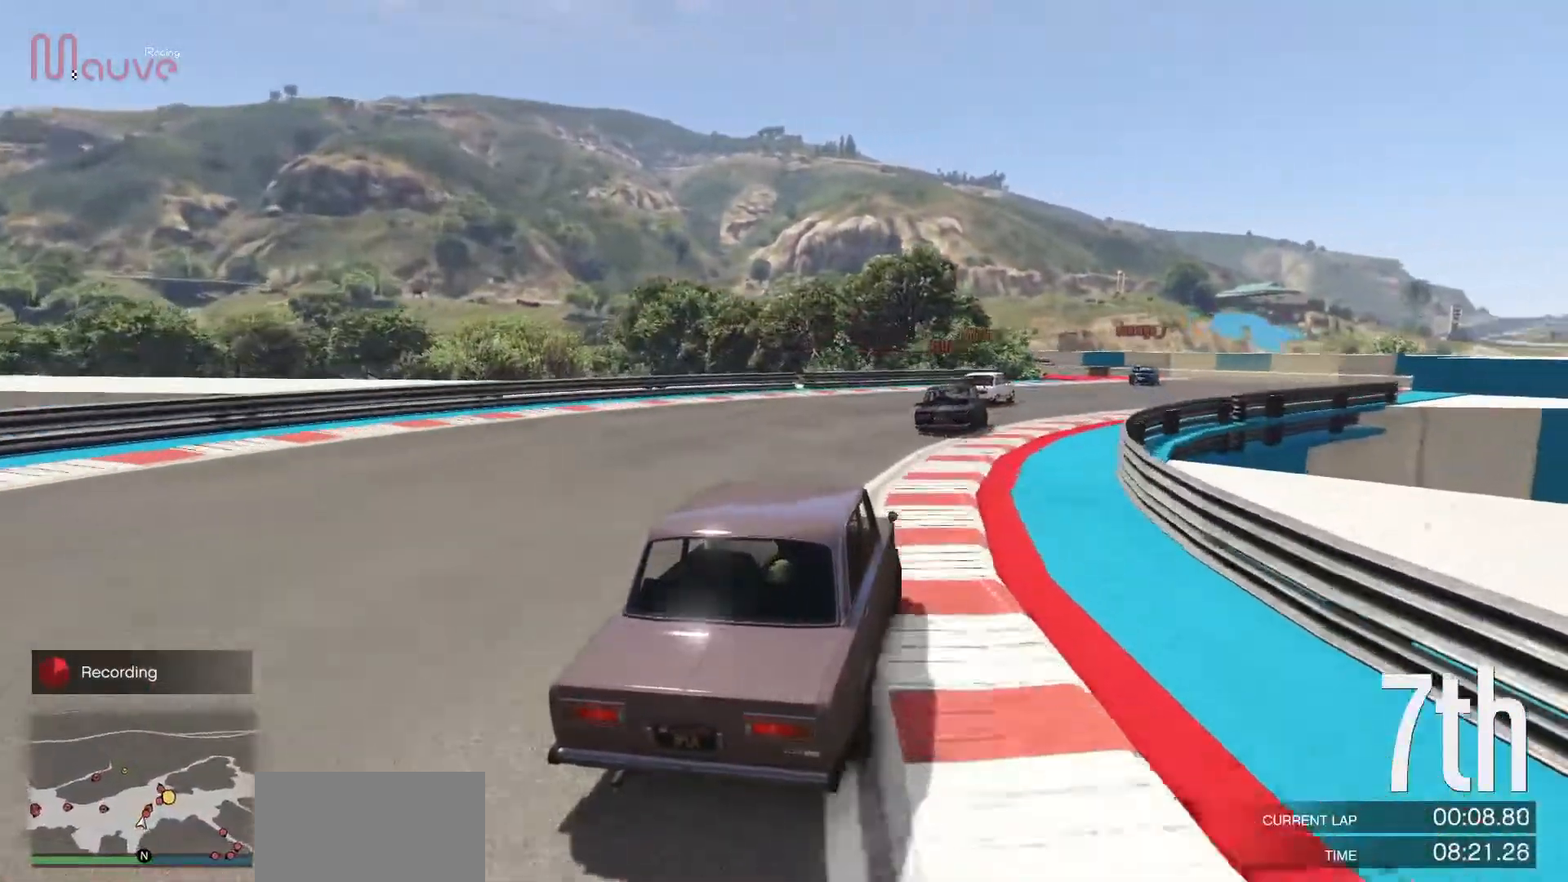
{"buttons": ["R2"], "left_stick": "right", "events": [[283, "left_stick", "center"], [350, "left_stick", "right"]]}
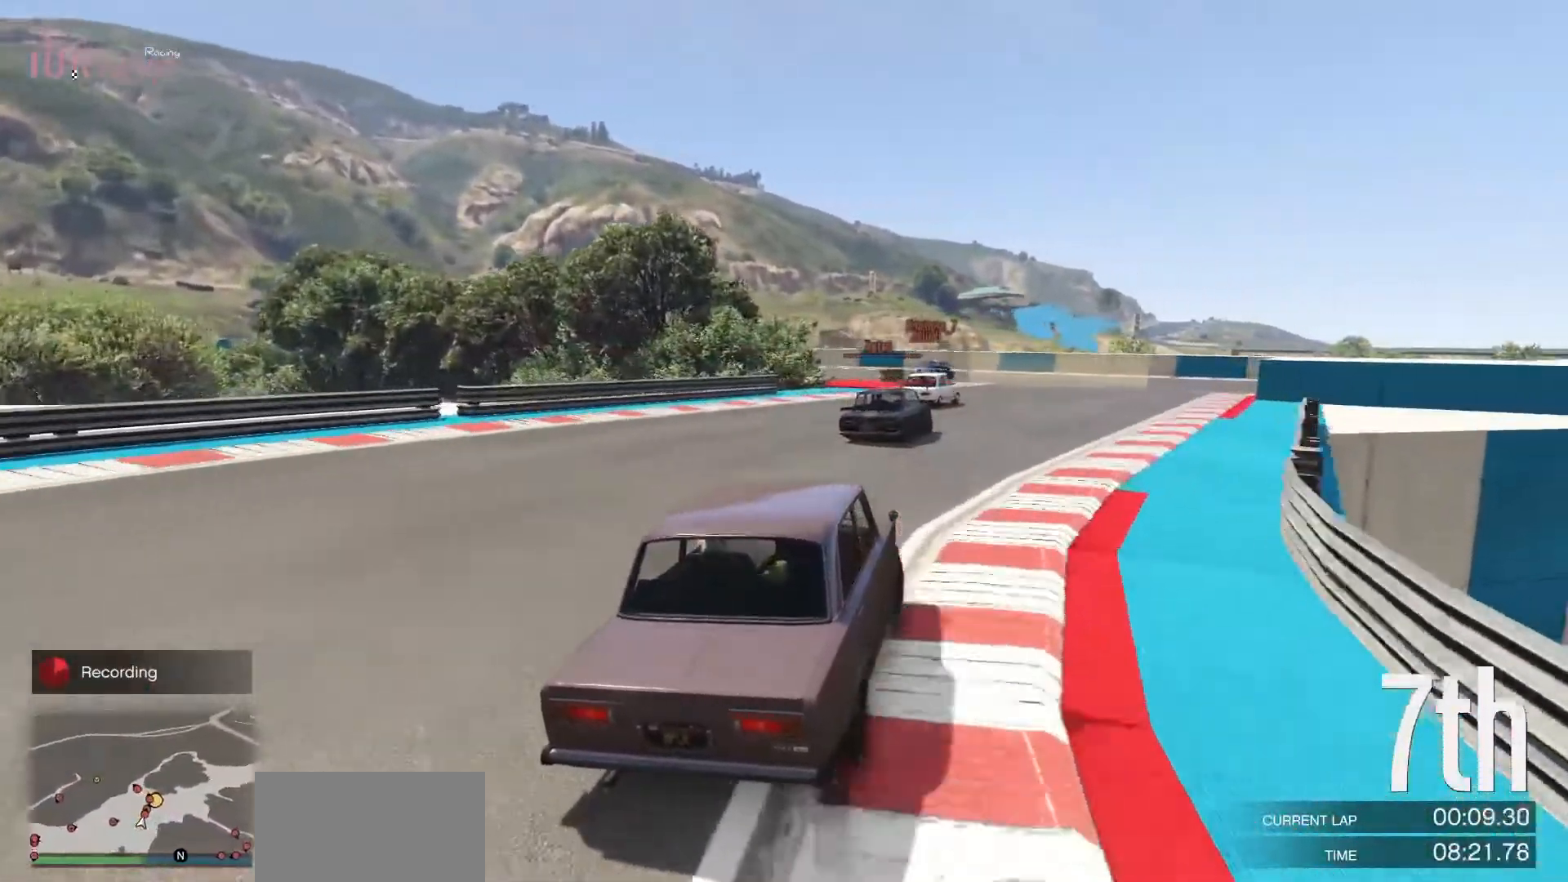
{"buttons": [], "left_stick": "left", "events": [[233, "left_stick", "center"], [350, "left_stick", "left"], [400, "R2", "up"]]}
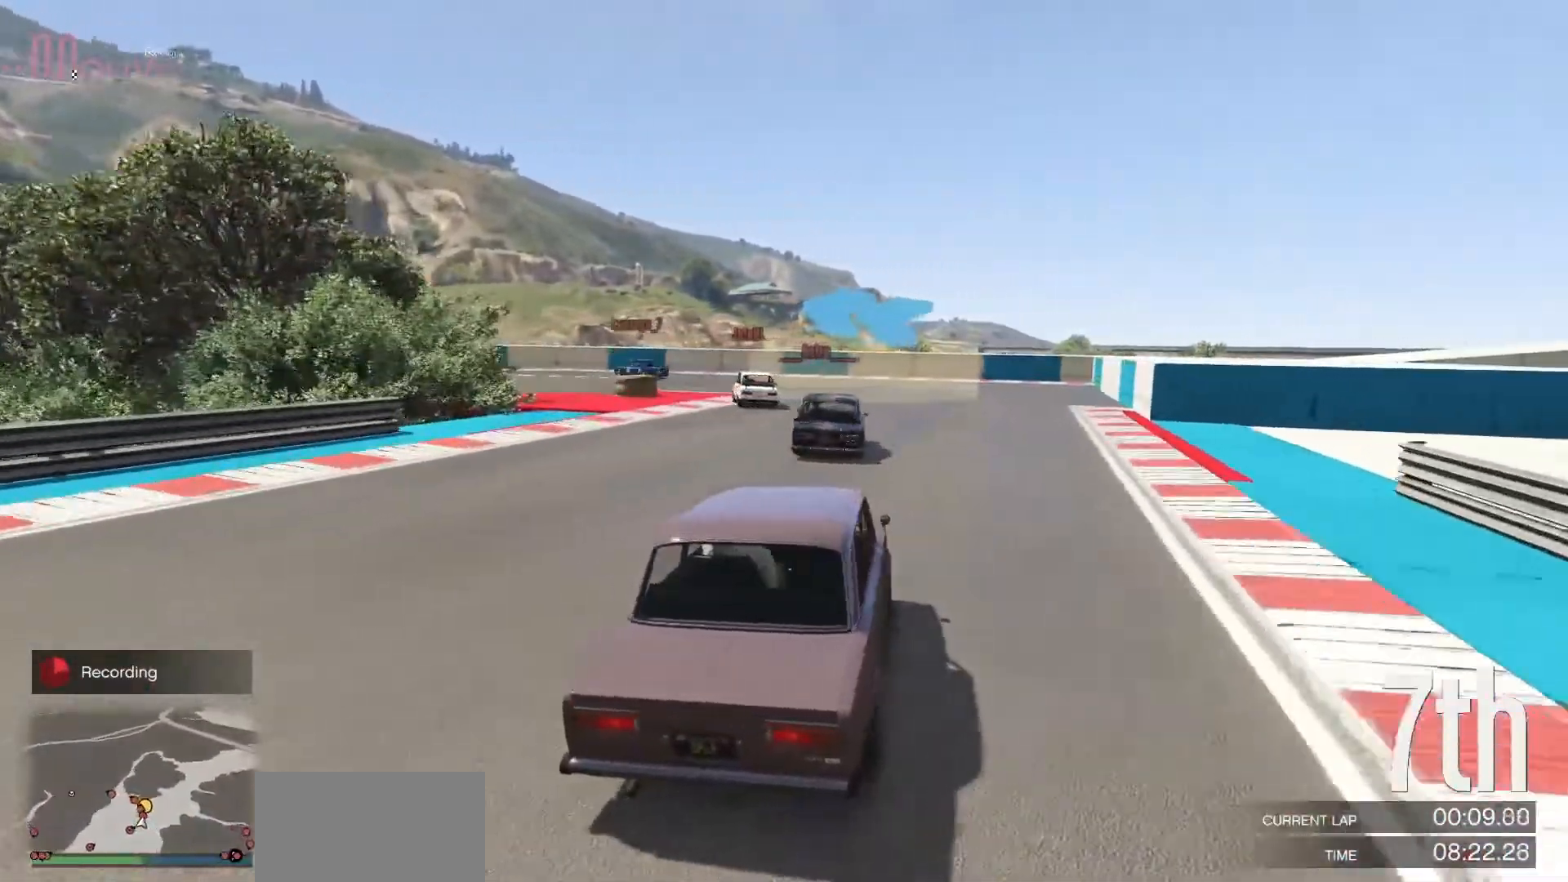
{"buttons": [], "left_stick": "center", "events": [[50, "L2", "down"], [183, "L2", "up"], [267, "left_stick", "center"], [317, "left_stick", "left"], [483, "left_stick", "center"]]}
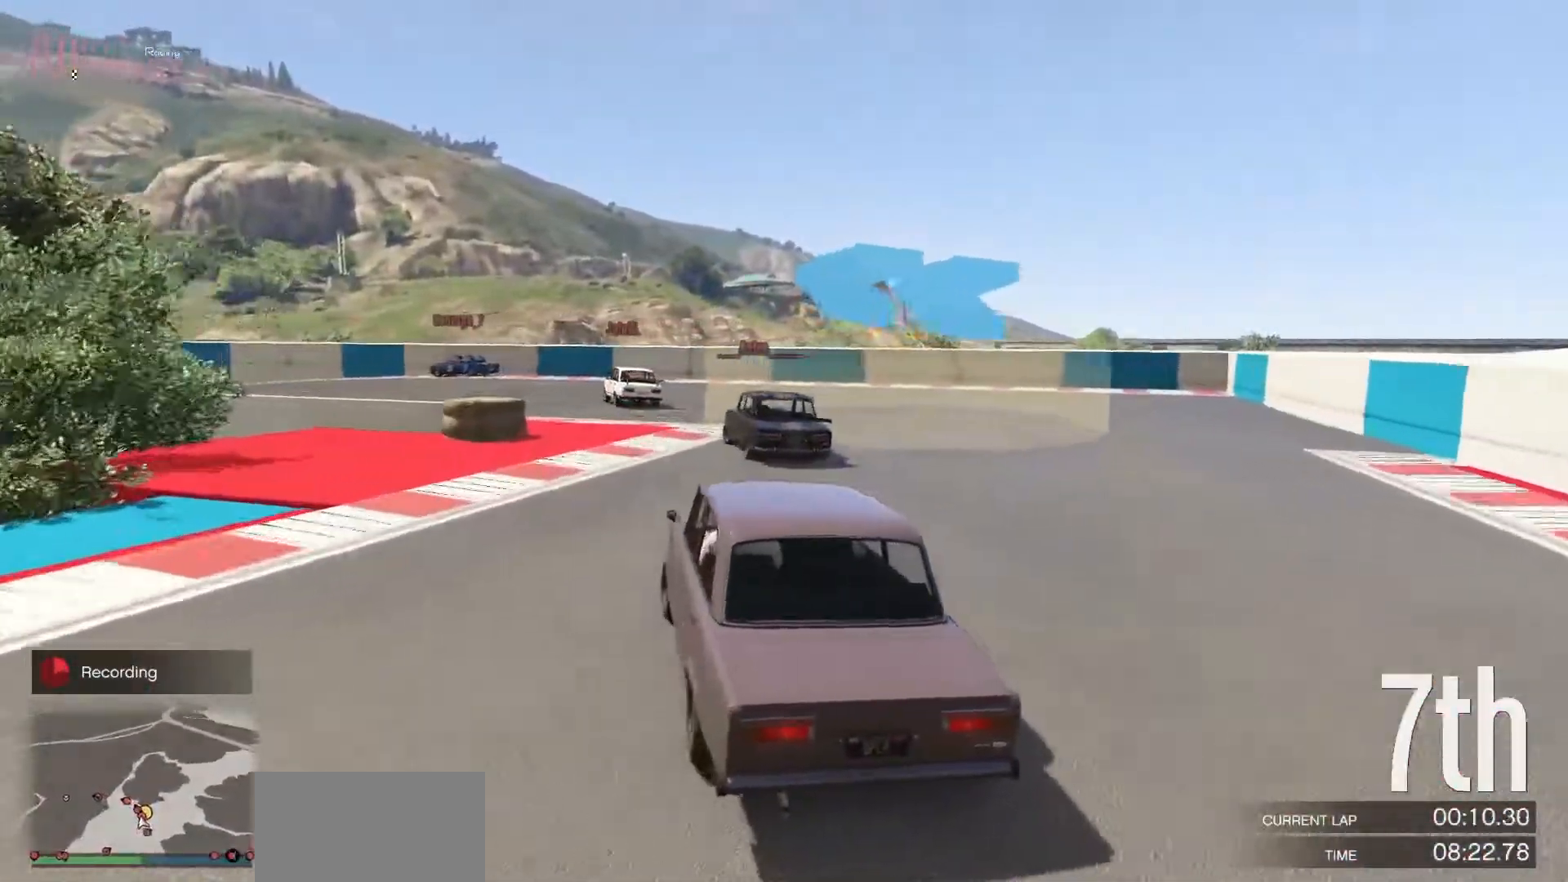
{"buttons": ["R2"], "left_stick": "left", "events": [[17, "R2", "down"], [67, "left_stick", "left"]]}
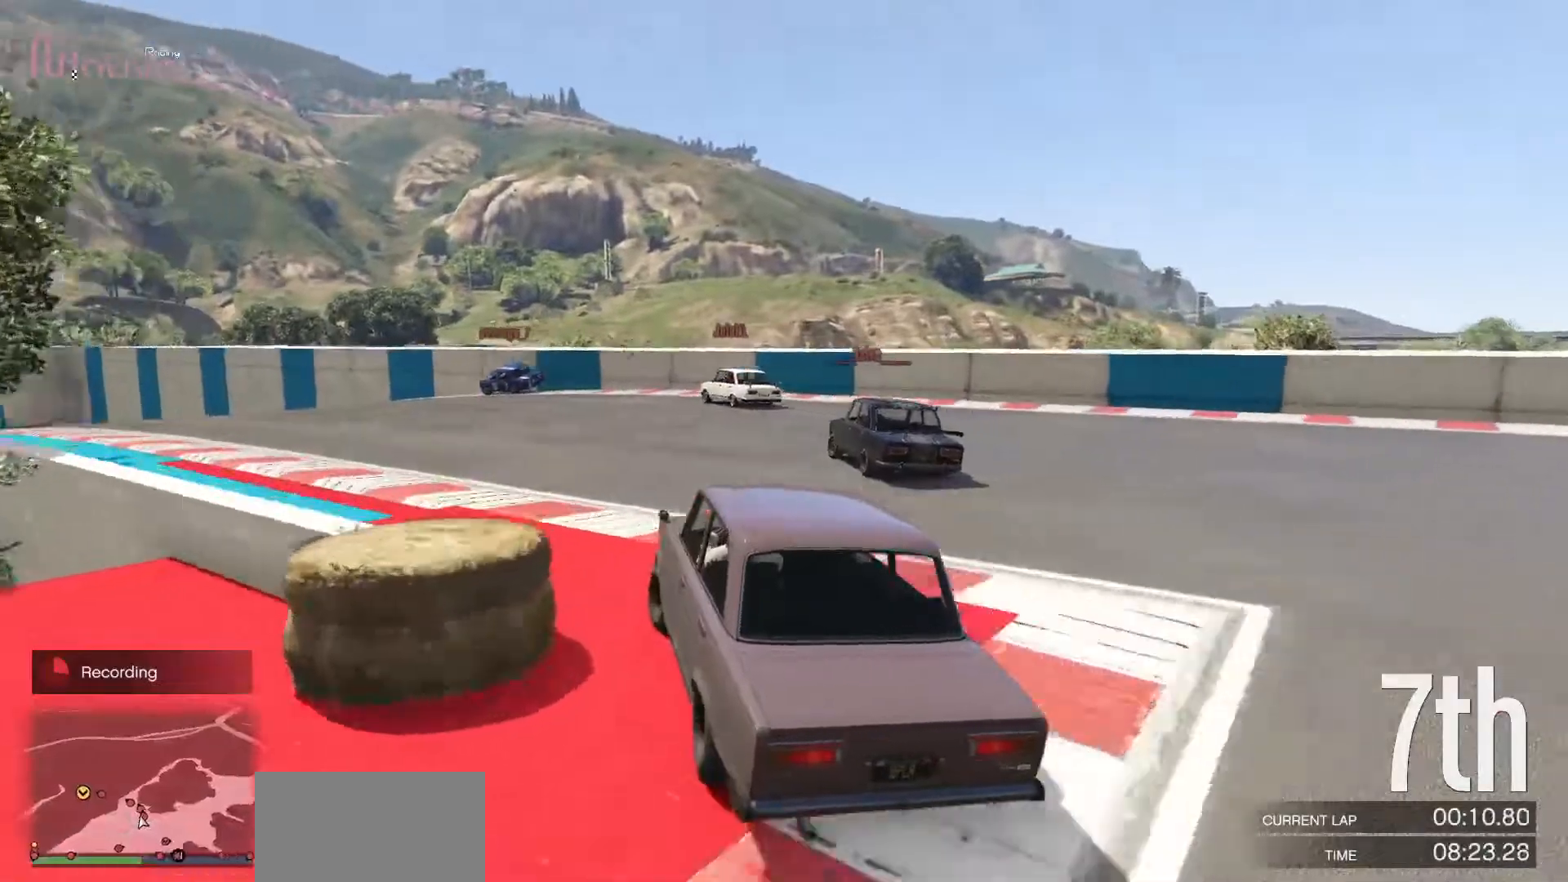
{"buttons": ["R2"], "left_stick": "center", "events": [[17, "left_stick", "center"], [83, "left_stick", "left"], [233, "left_stick", "center"], [300, "left_stick", "left"], [467, "left_stick", "center"]]}
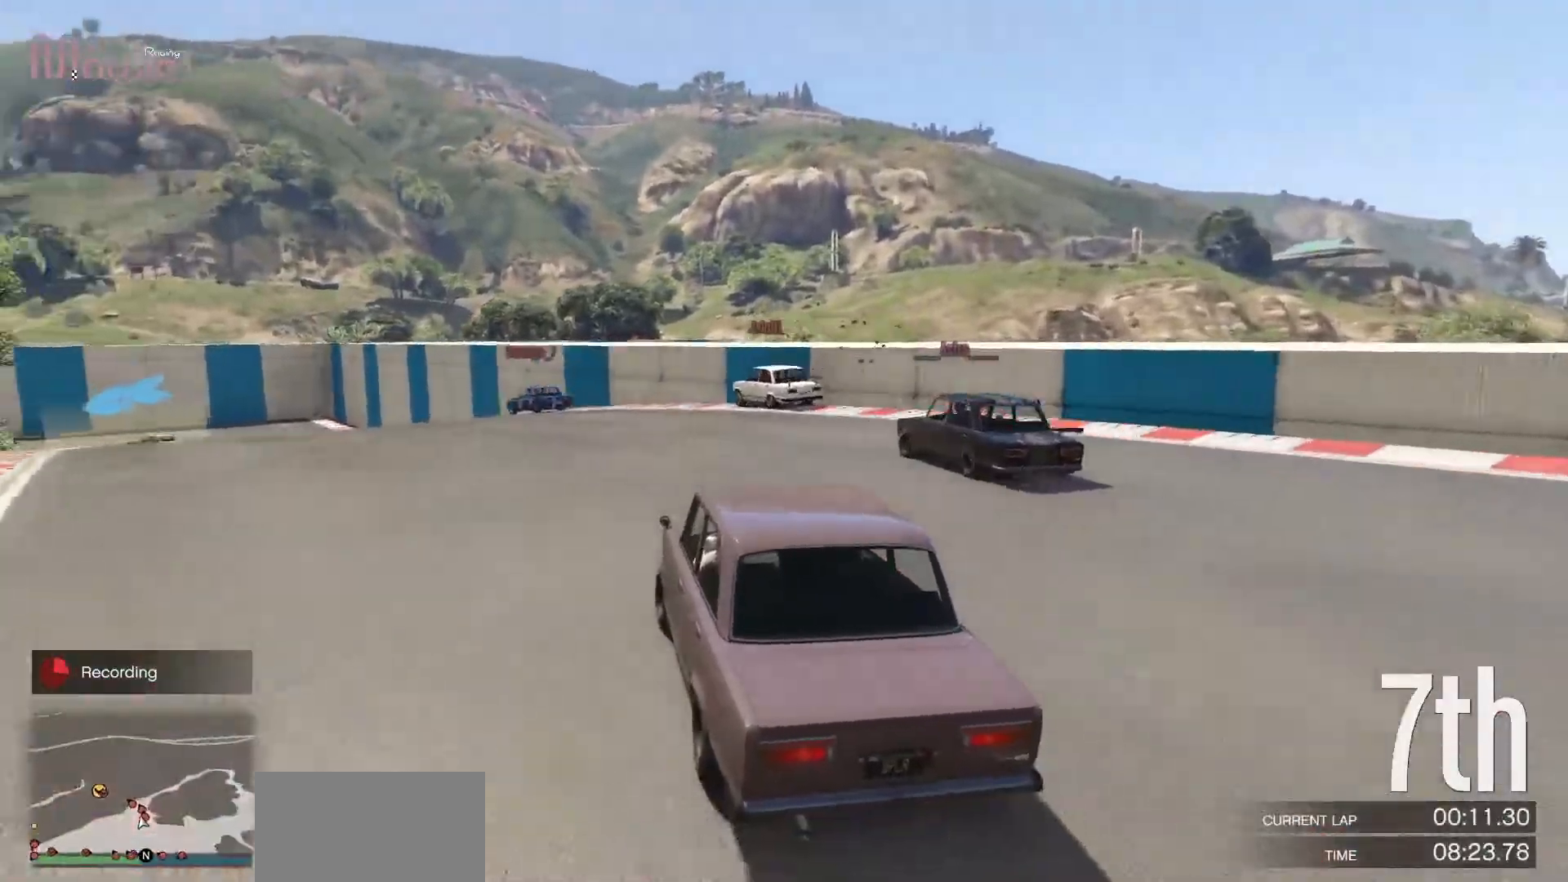
{"buttons": ["R2"], "left_stick": "center", "events": [[67, "left_stick", "left"], [250, "left_stick", "center"], [300, "left_stick", "left"], [467, "left_stick", "center"]]}
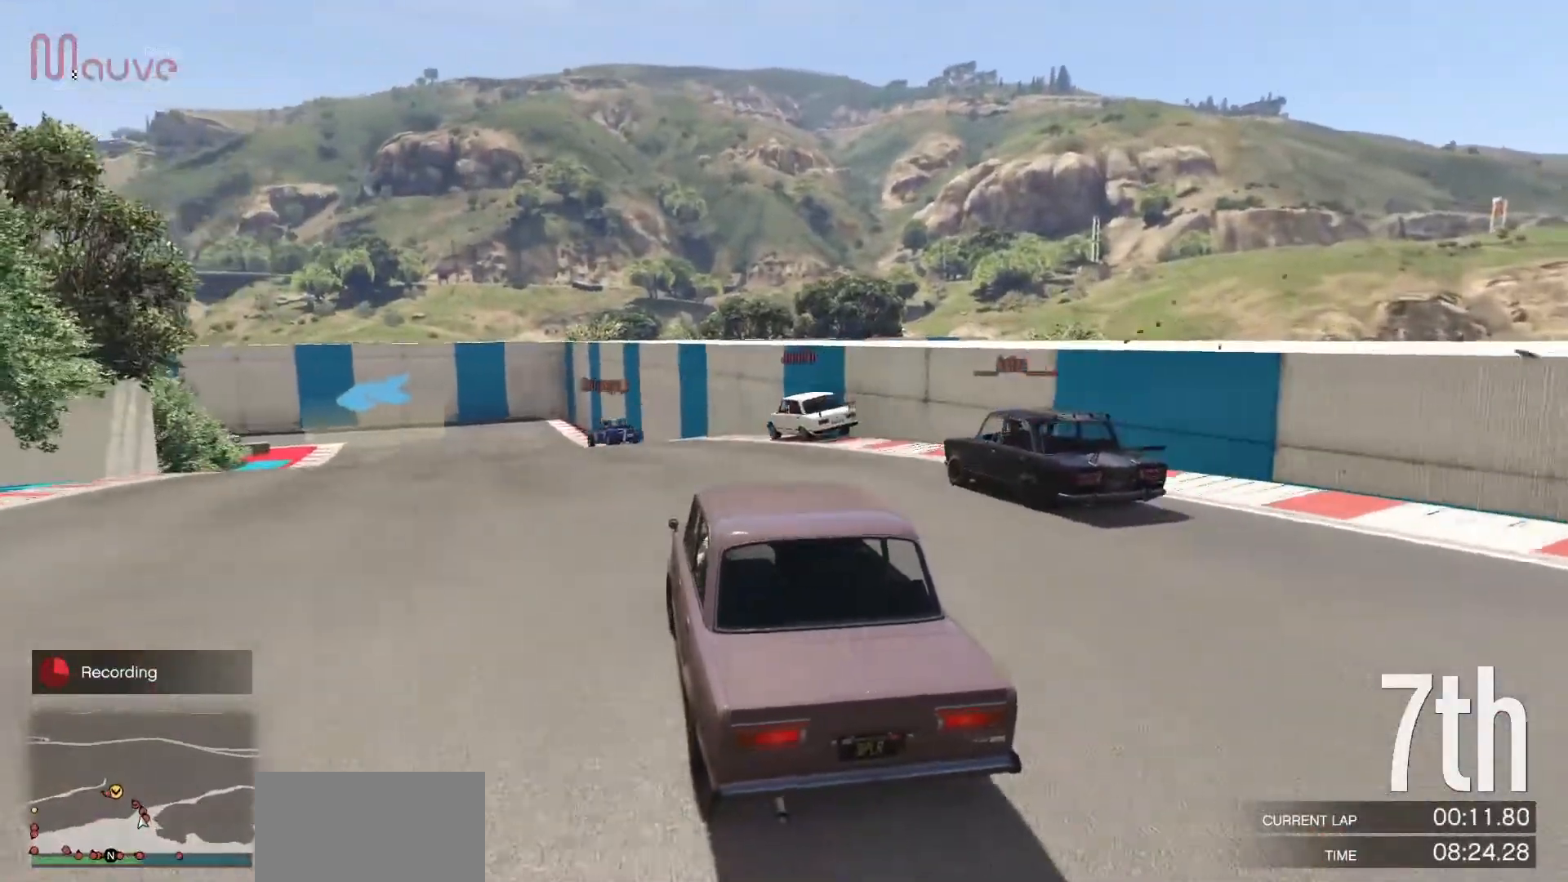
{"buttons": ["R2"], "left_stick": "left", "events": [[83, "left_stick", "left"], [217, "left_stick", "center"], [500, "left_stick", "left"]]}
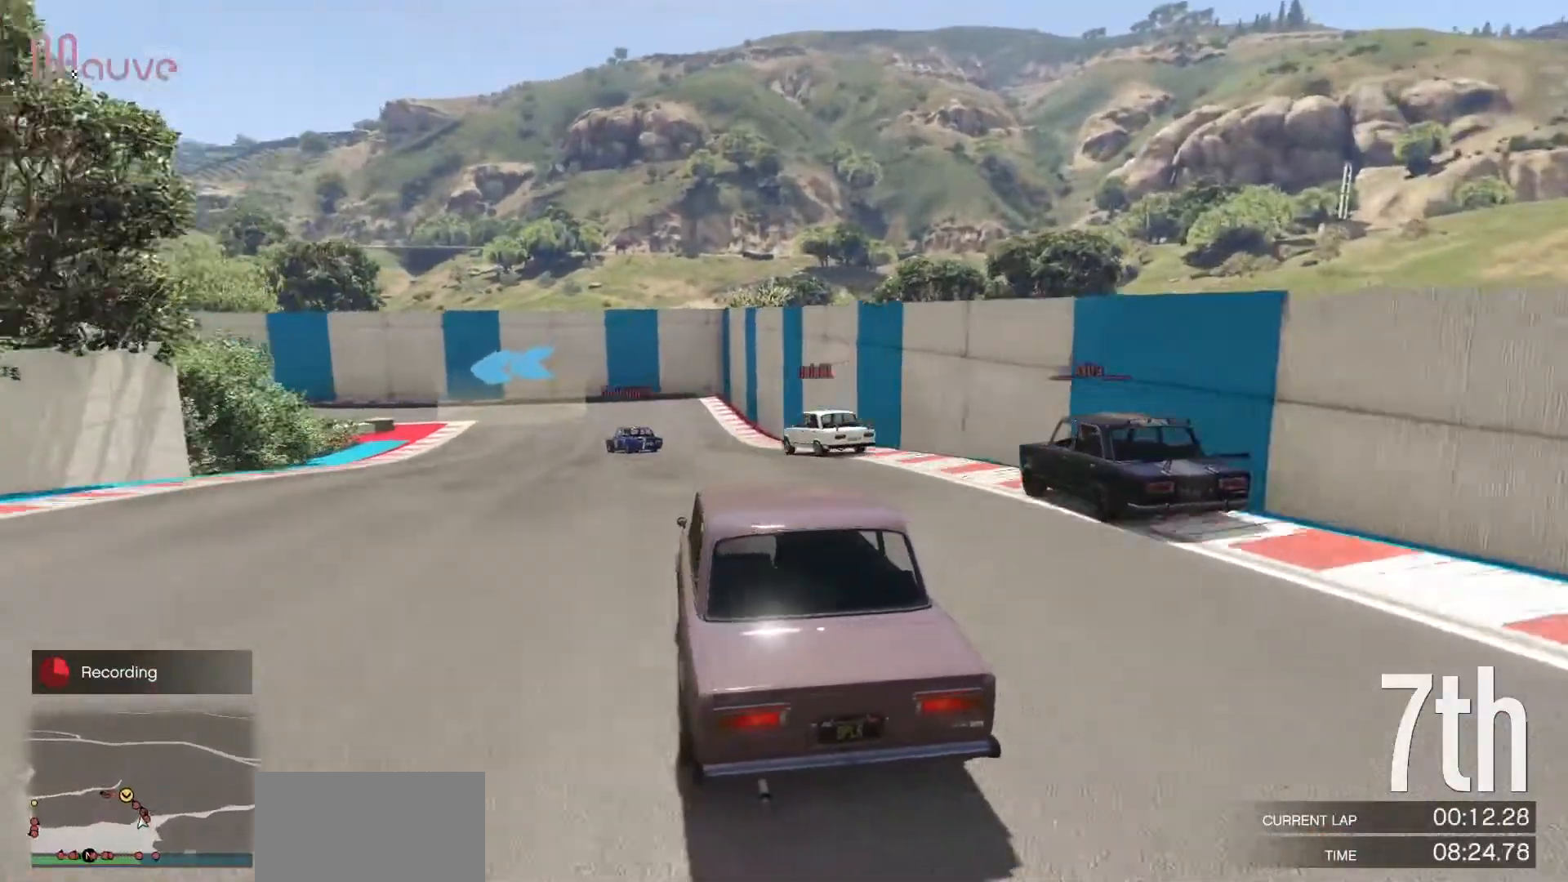
{"buttons": ["R2"], "left_stick": "center", "events": [[133, "left_stick", "center"], [267, "left_stick", "left"], [417, "left_stick", "center"]]}
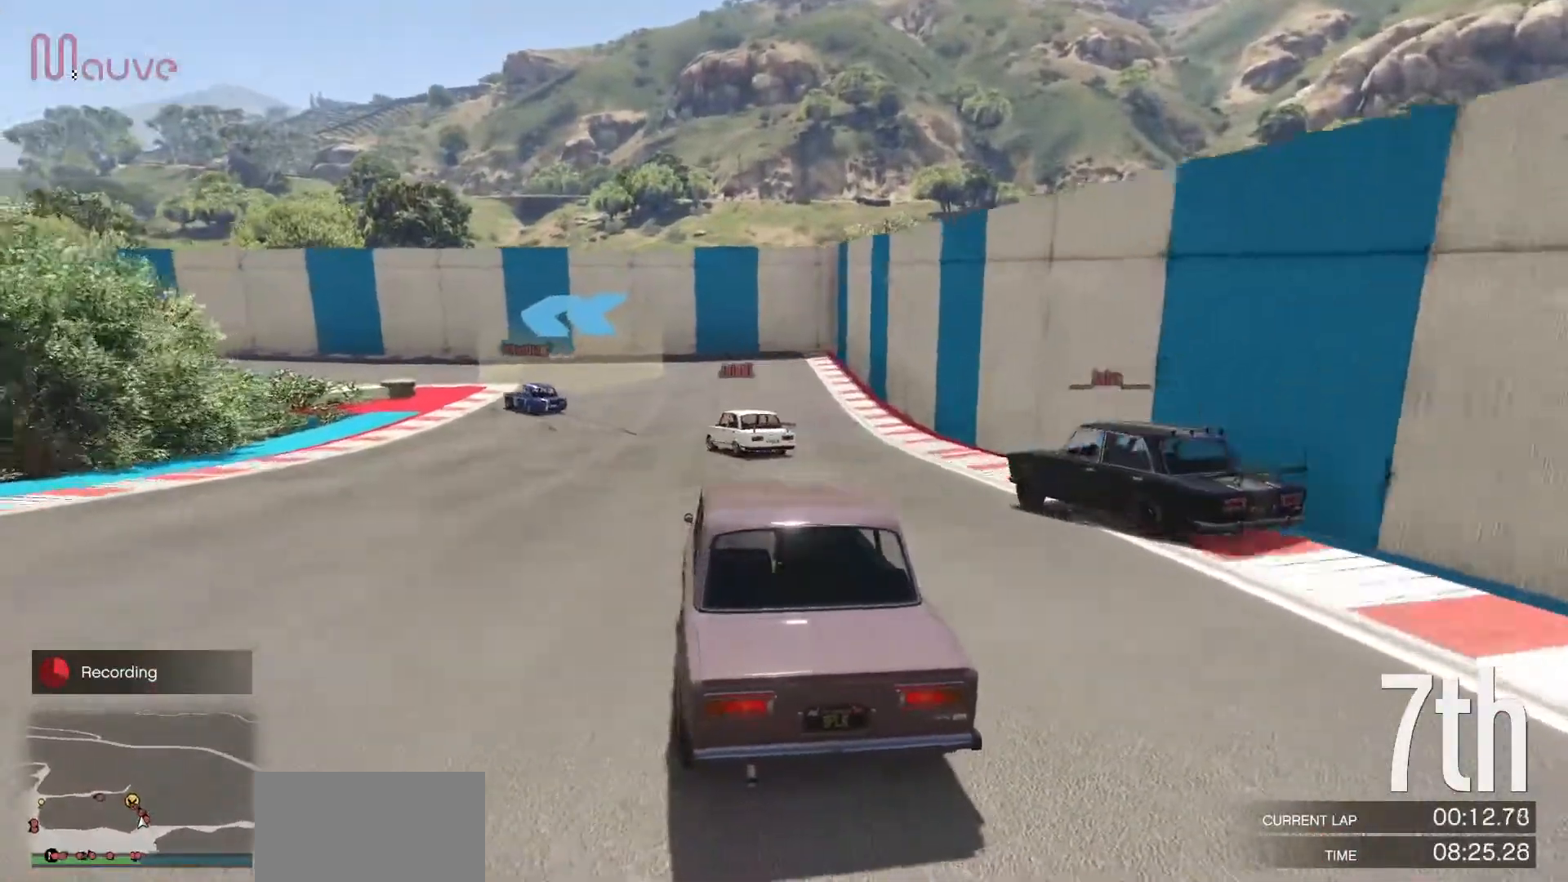
{"buttons": [], "left_stick": "left", "events": [[50, "left_stick", "left"], [217, "left_stick", "center"], [300, "left_stick", "left"], [467, "R2", "up"]]}
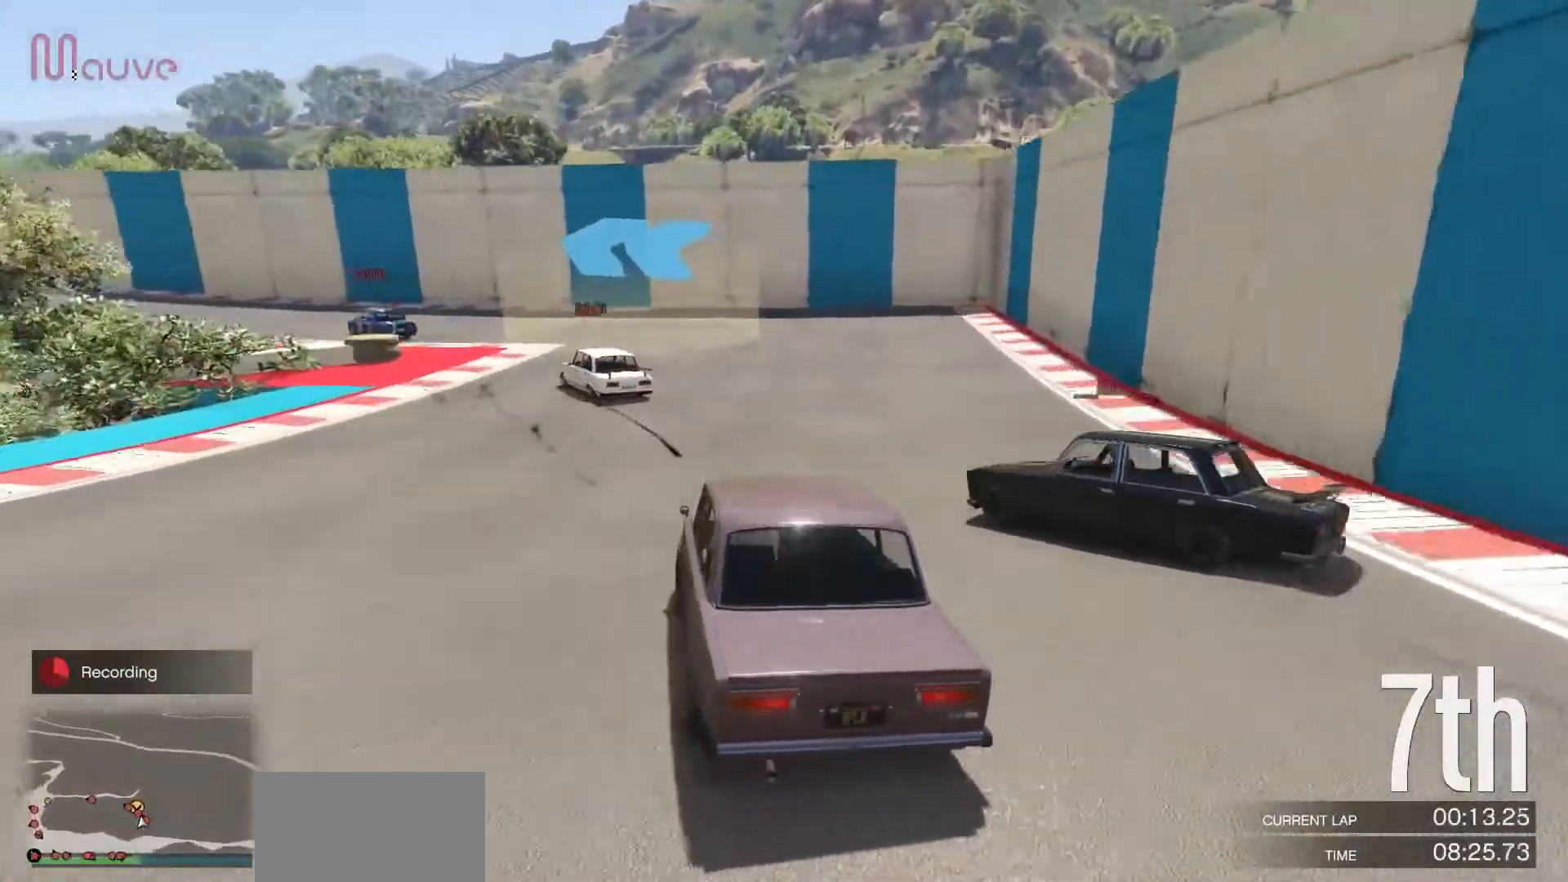
{"buttons": [], "left_stick": "down-left", "events": [[17, "L2", "down"], [167, "L2", "up"], [200, "left_stick", "center"], [333, "left_stick", "down-left"]]}
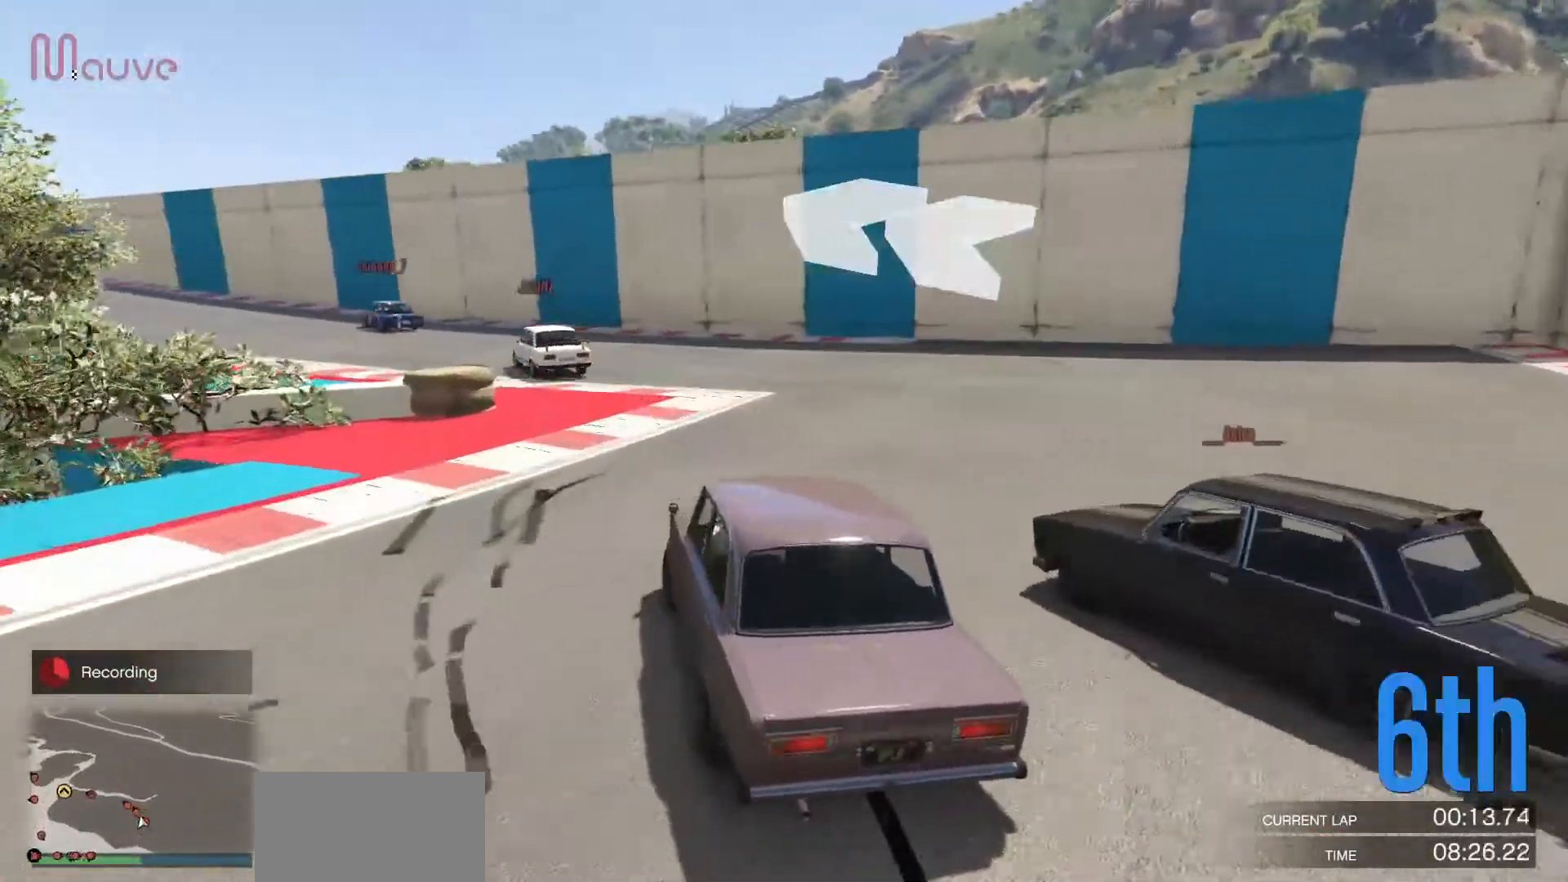
{"buttons": ["R2"], "left_stick": "left", "events": [[17, "left_stick", "center"], [83, "R2", "down"], [83, "left_stick", "left"], [300, "left_stick", "center"], [450, "left_stick", "left"]]}
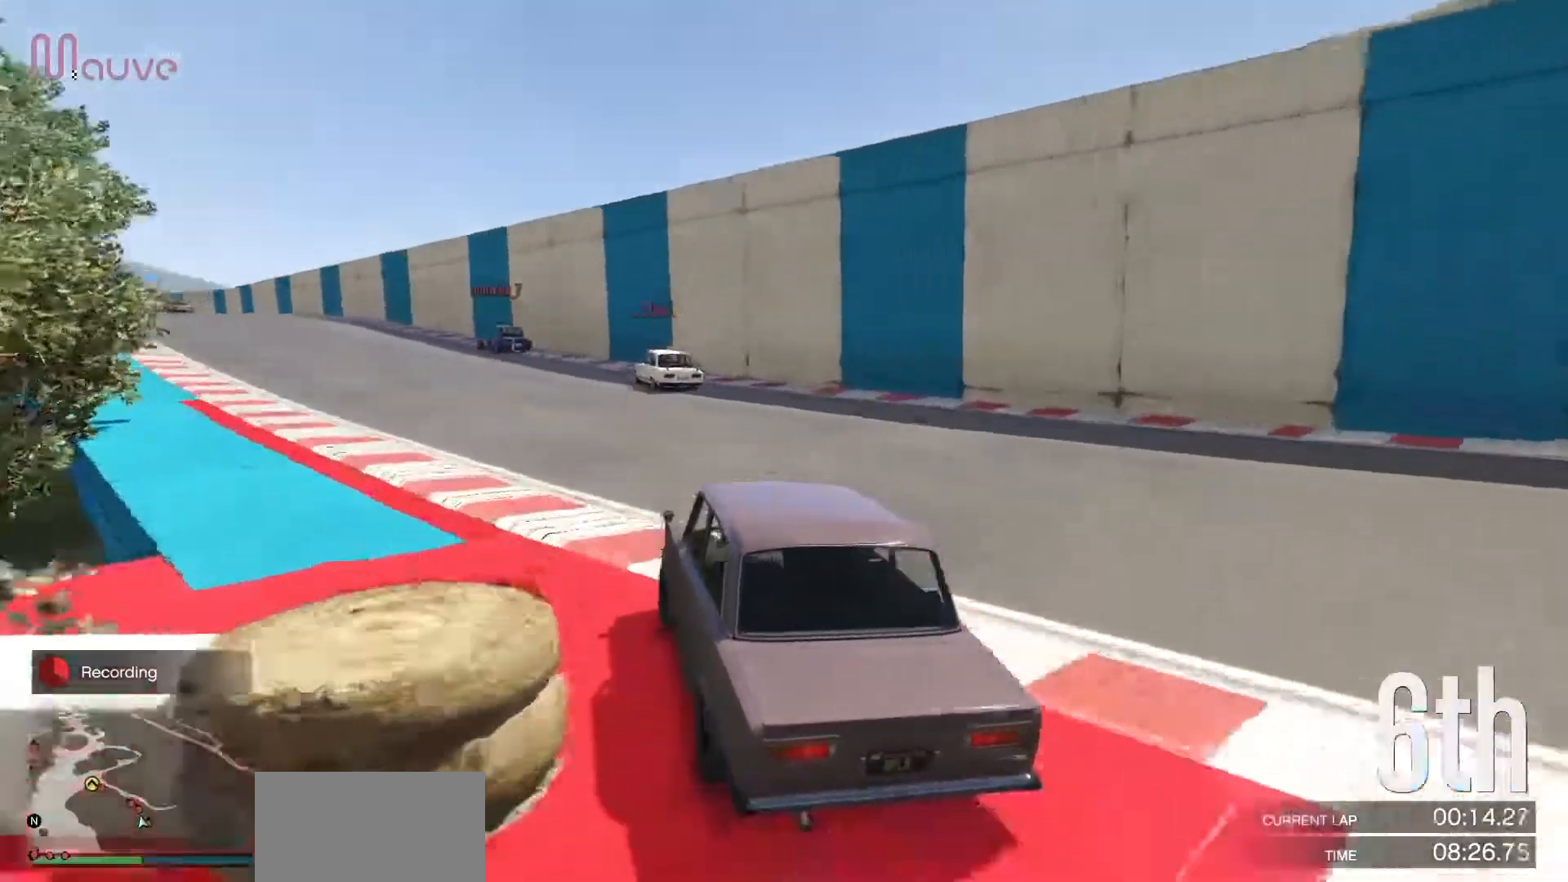
{"buttons": ["R2"], "left_stick": "left", "events": [[67, "left_stick", "center"], [200, "left_stick", "left"], [317, "left_stick", "center"], [417, "left_stick", "left"]]}
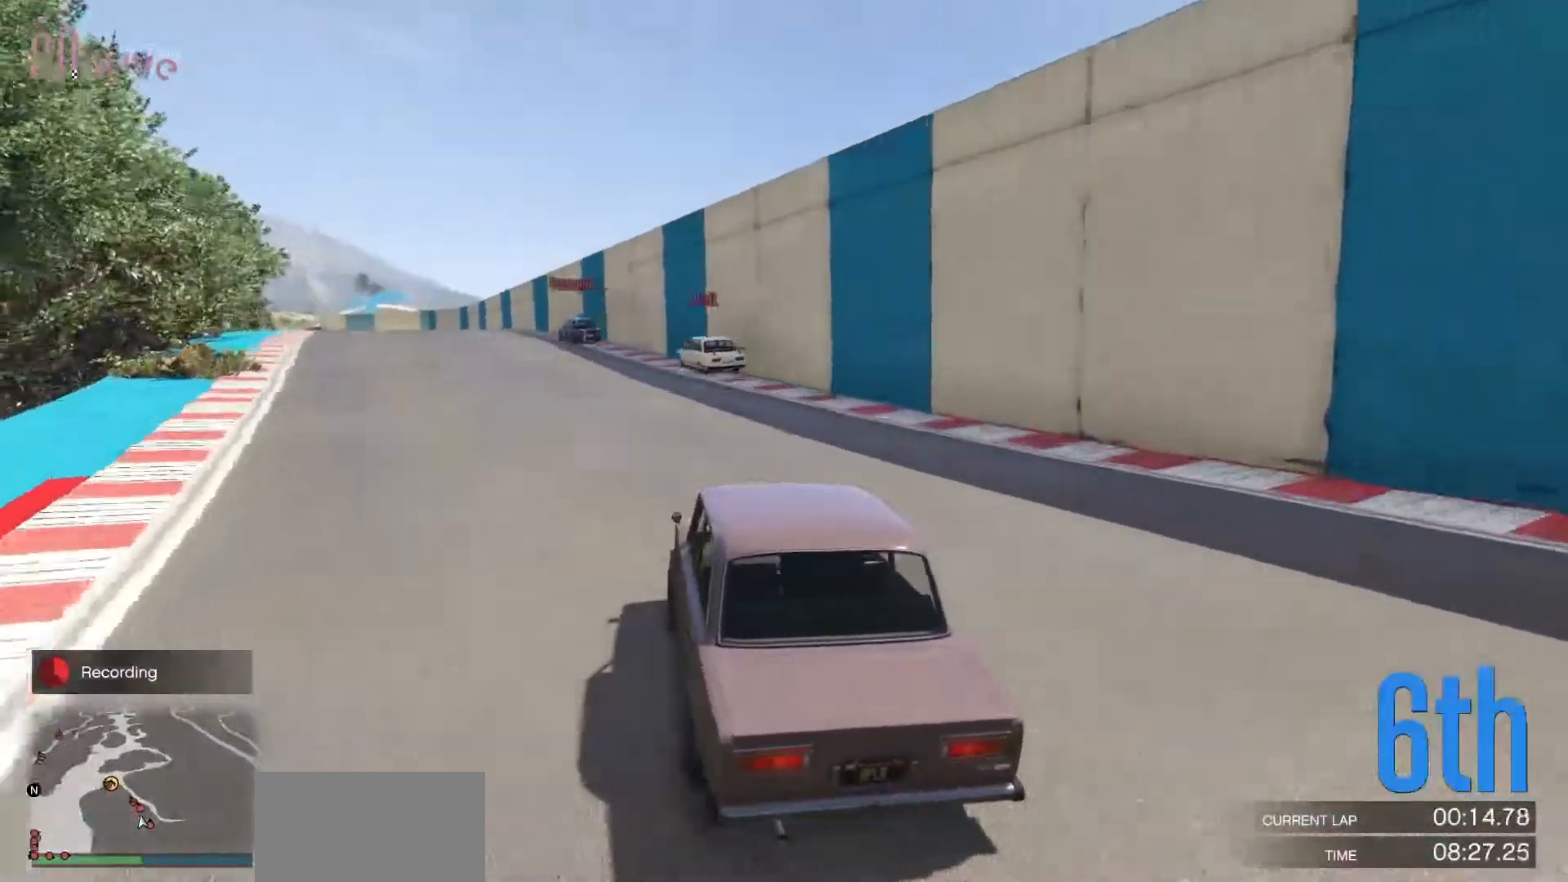
{"buttons": ["R2"], "left_stick": "center", "events": [[33, "left_stick", "center"], [250, "left_stick", "left"], [350, "left_stick", "center"]]}